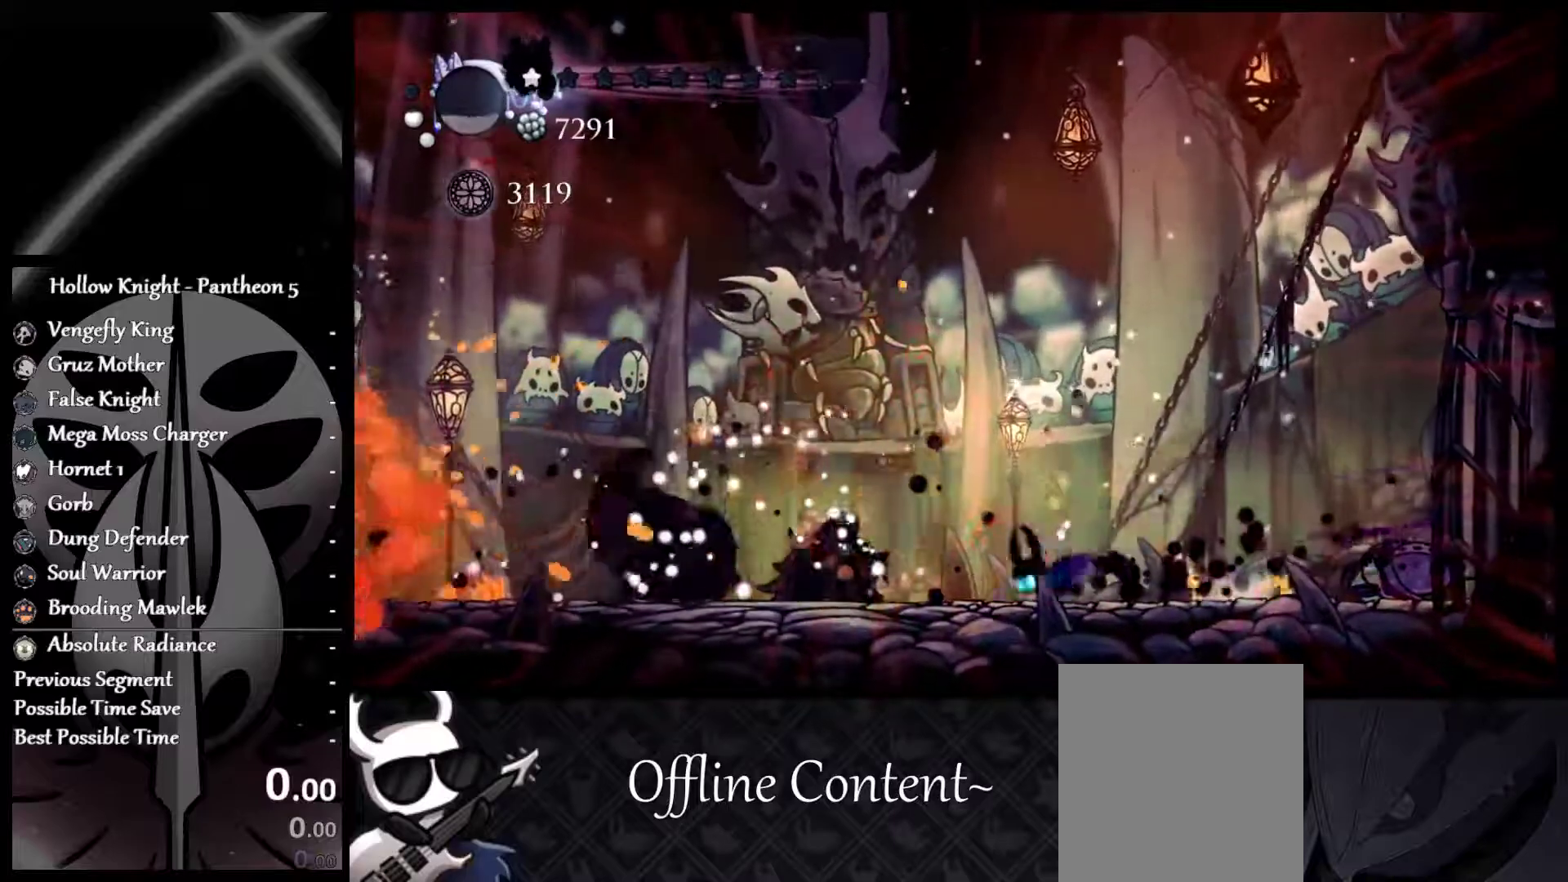
Gameplay with a controller (Xbox layout); each line is a JSON object with the inputs held at the frame after it. "events" lists button and stick changes between this image and that frame as [ms after this image, input, new state], when the widget could be followed in between. Not read: right_stick.
{"buttons": ["X", "R2"], "left_stick": "left", "events": [[367, "R2", "down"]]}
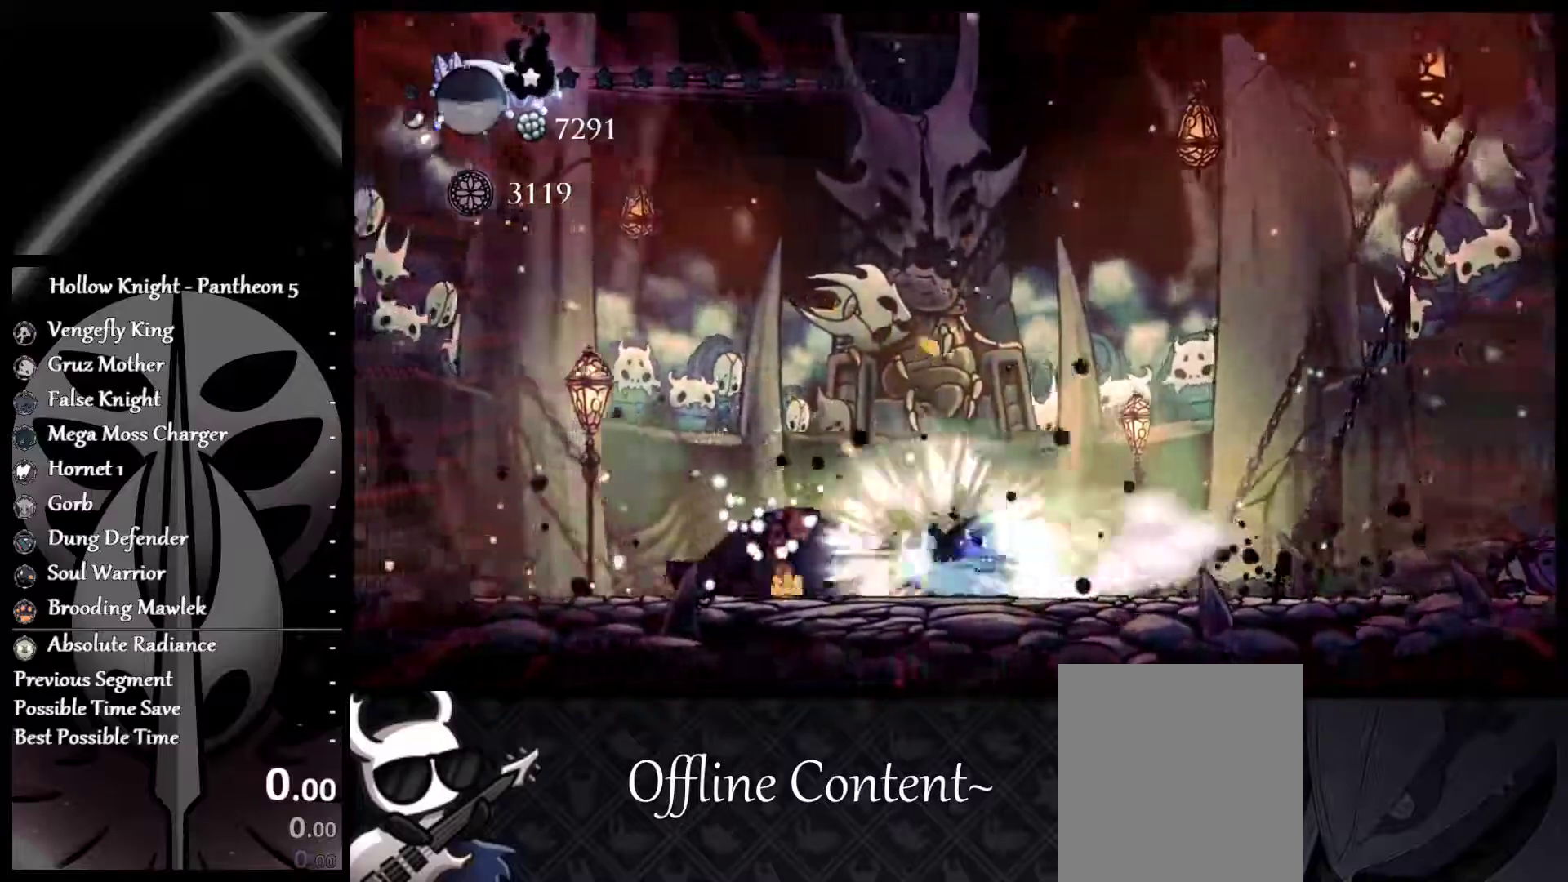
{"buttons": ["X"], "left_stick": "center", "events": [[50, "R2", "up"], [167, "left_stick", "right"], [233, "left_stick", "center"]]}
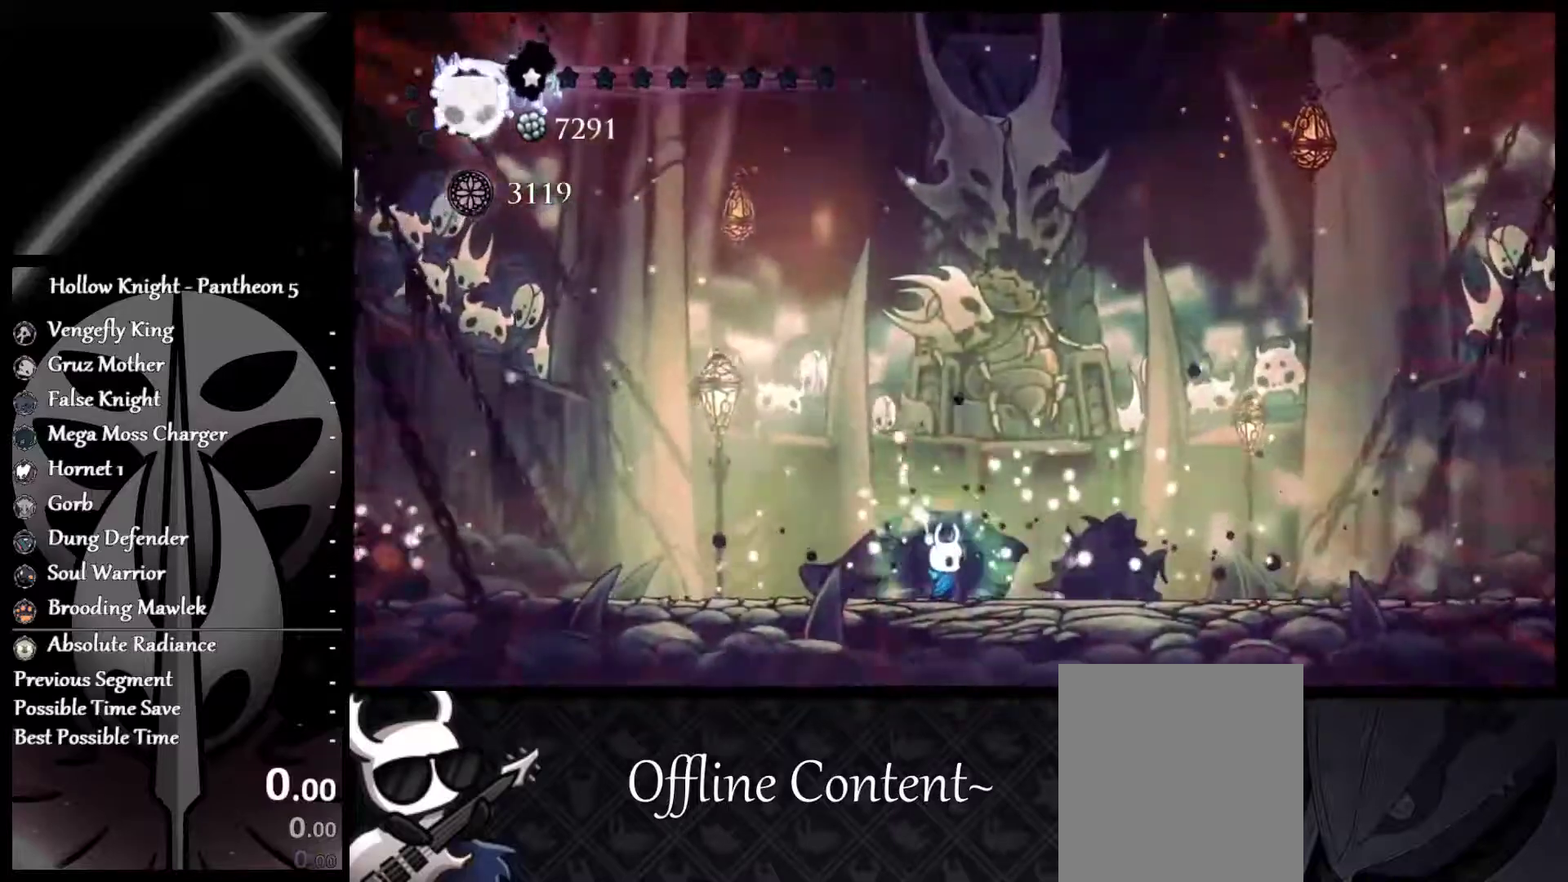
{"buttons": ["X"], "left_stick": "center", "events": []}
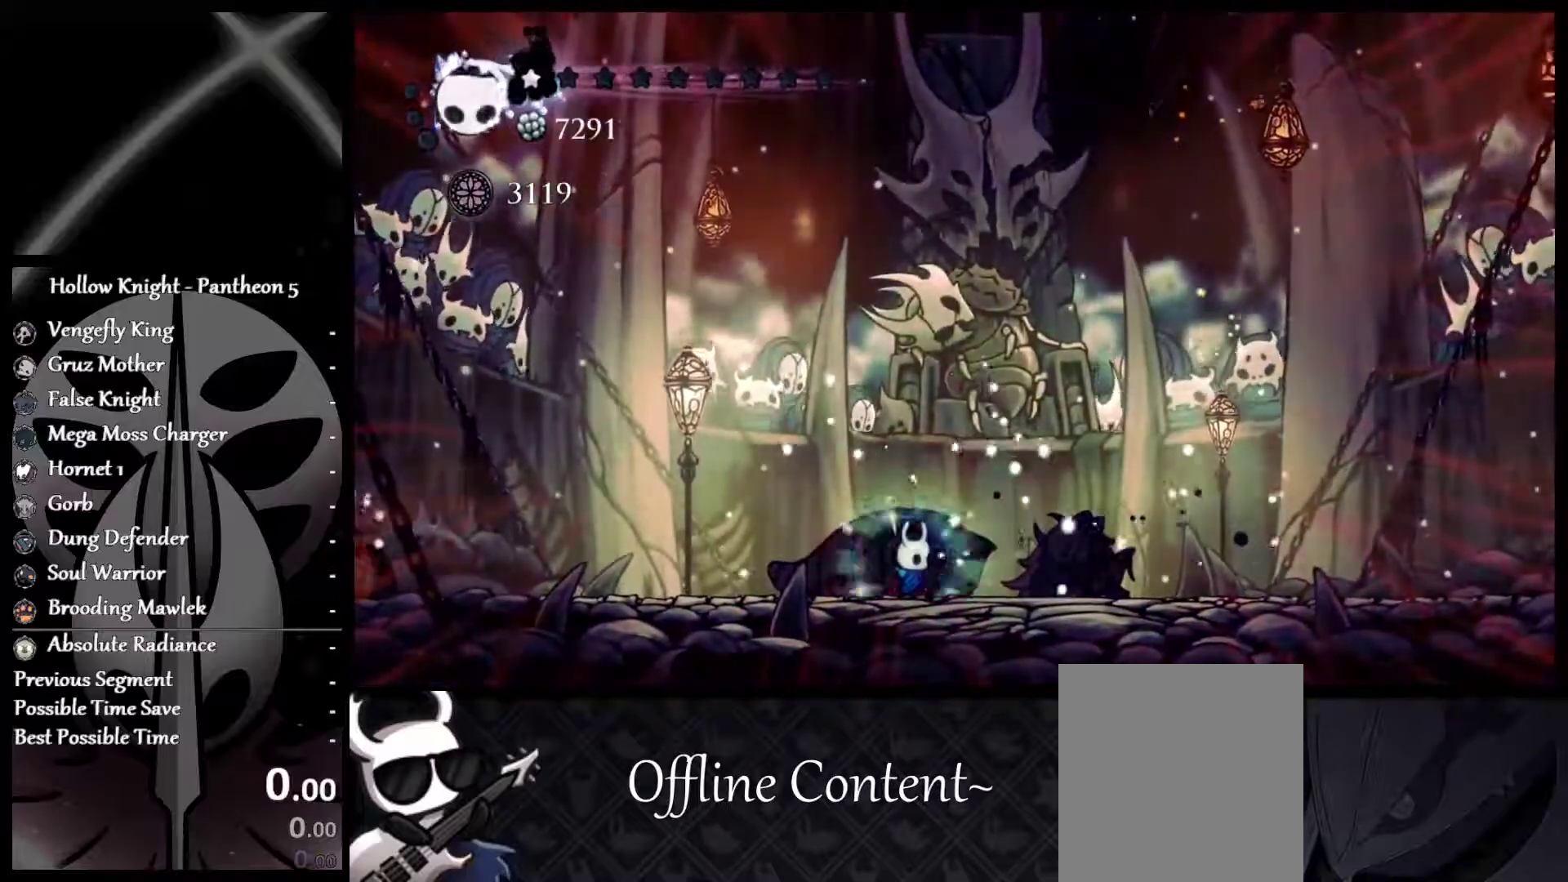
{"buttons": ["X"], "left_stick": "center", "events": []}
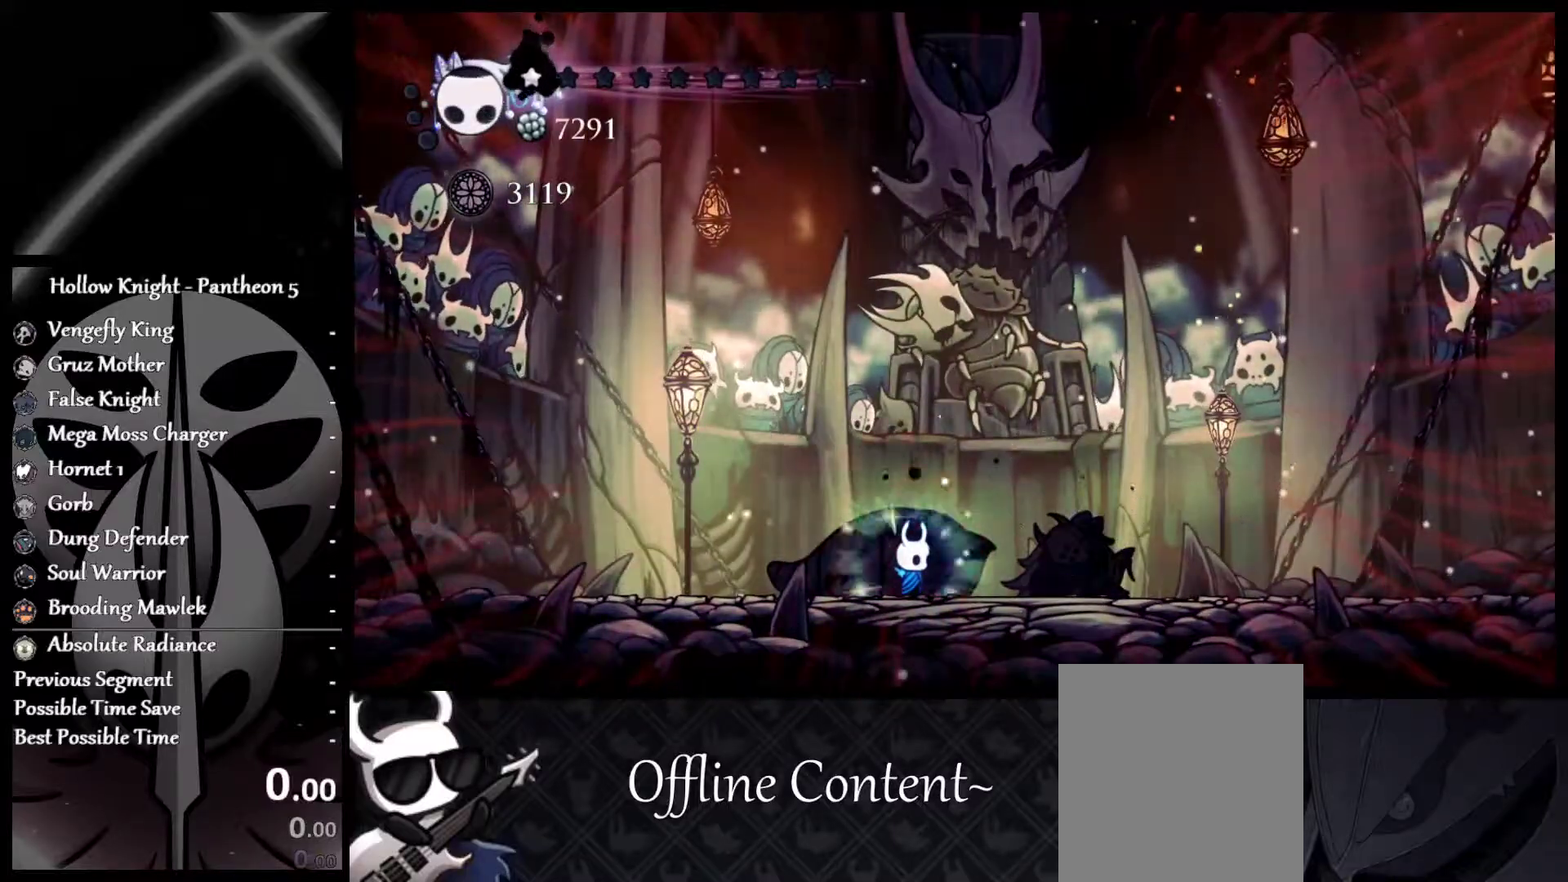
{"buttons": ["X"], "left_stick": "center", "events": []}
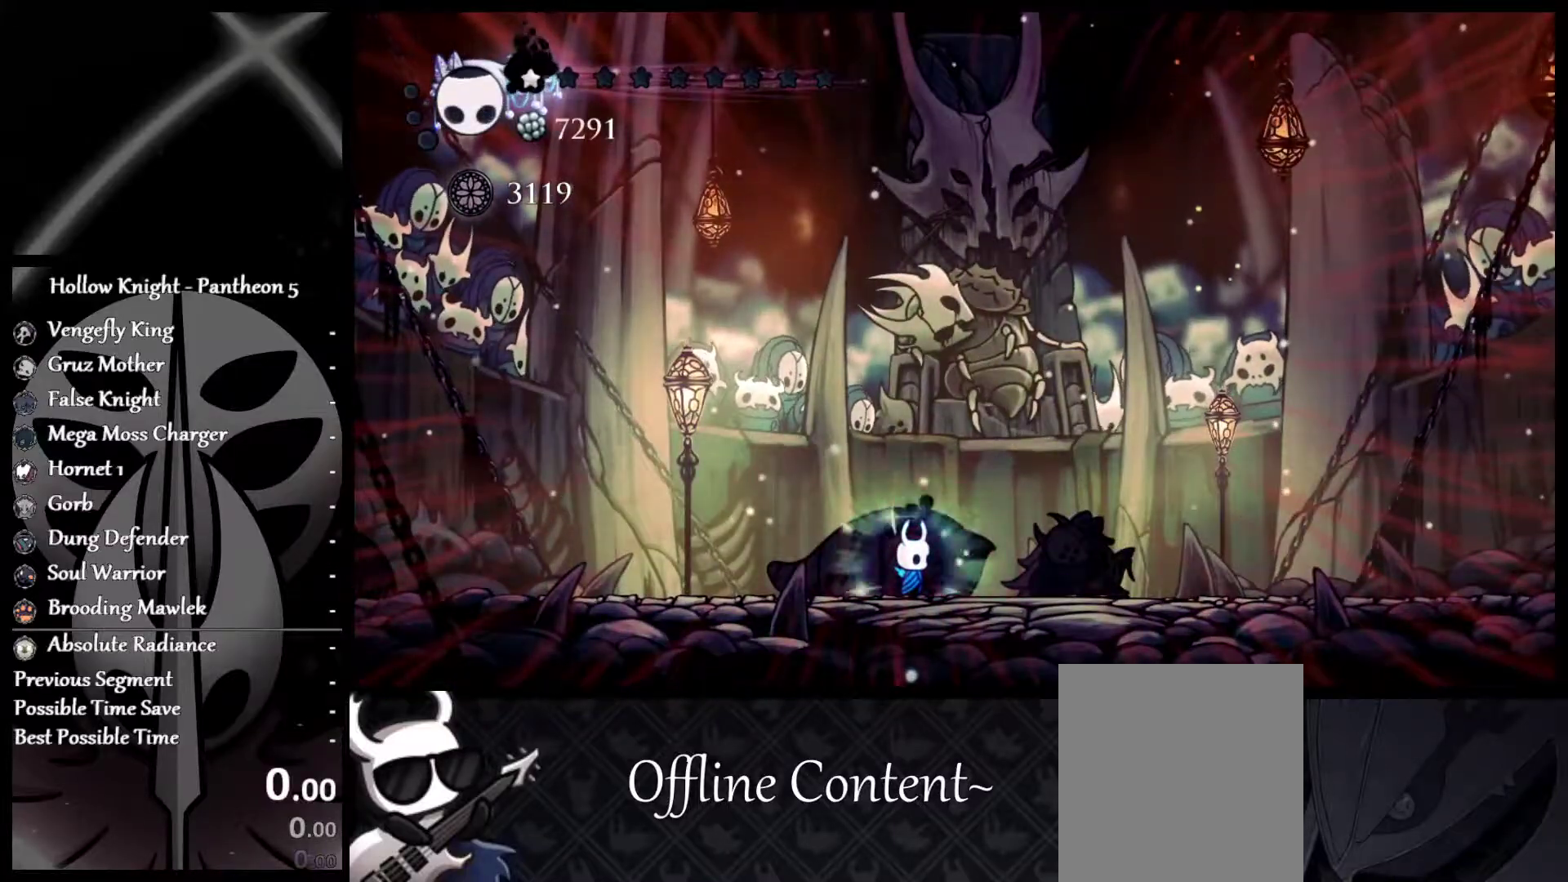
{"buttons": ["X"], "left_stick": "center", "events": []}
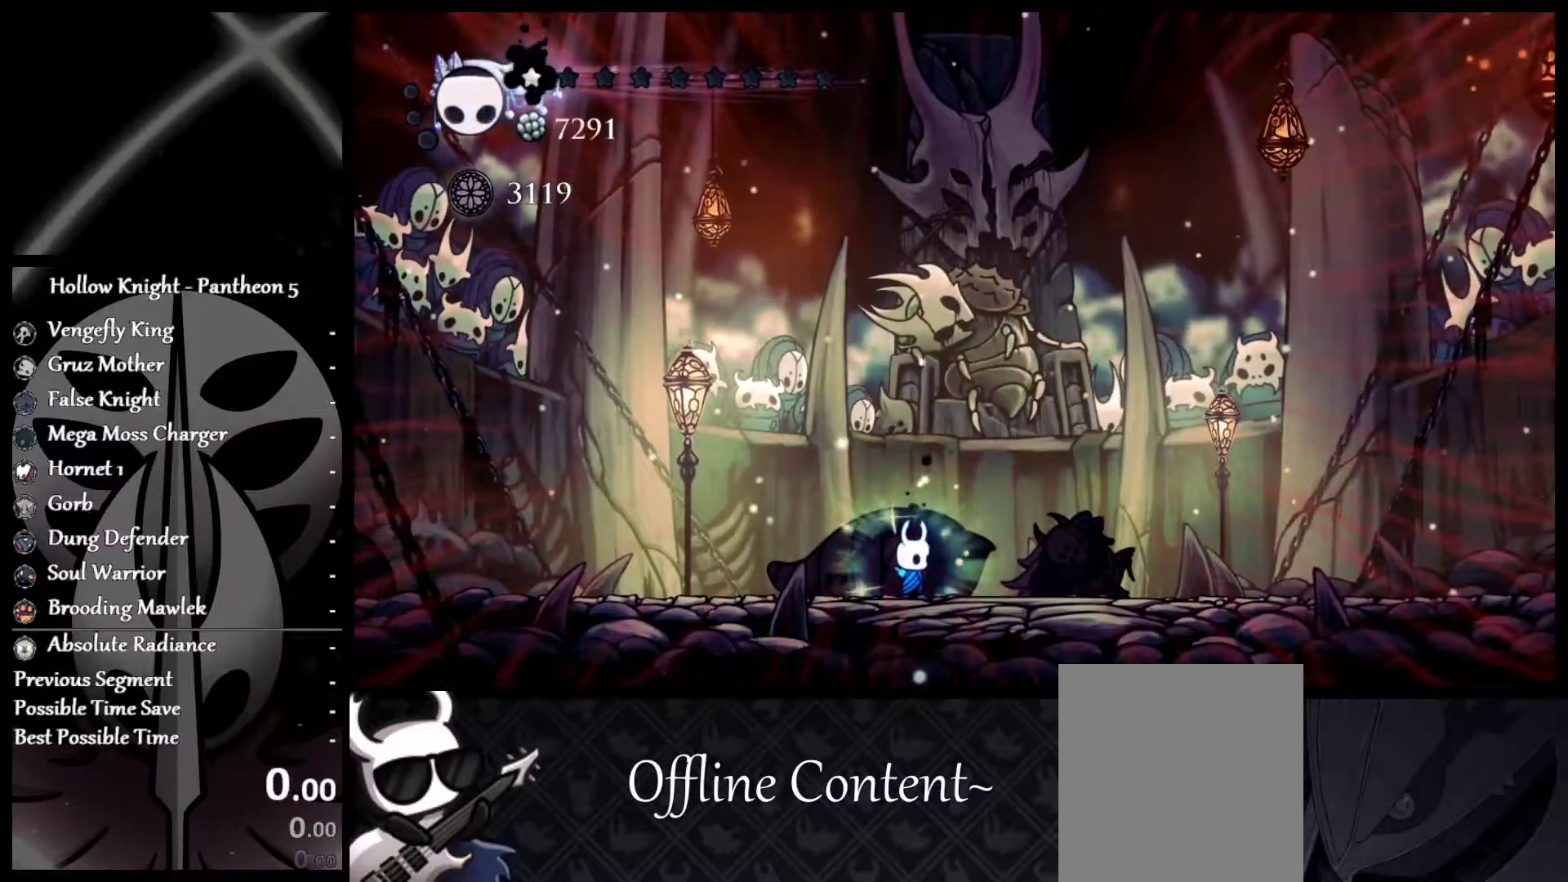
{"buttons": ["X"], "left_stick": "center", "events": []}
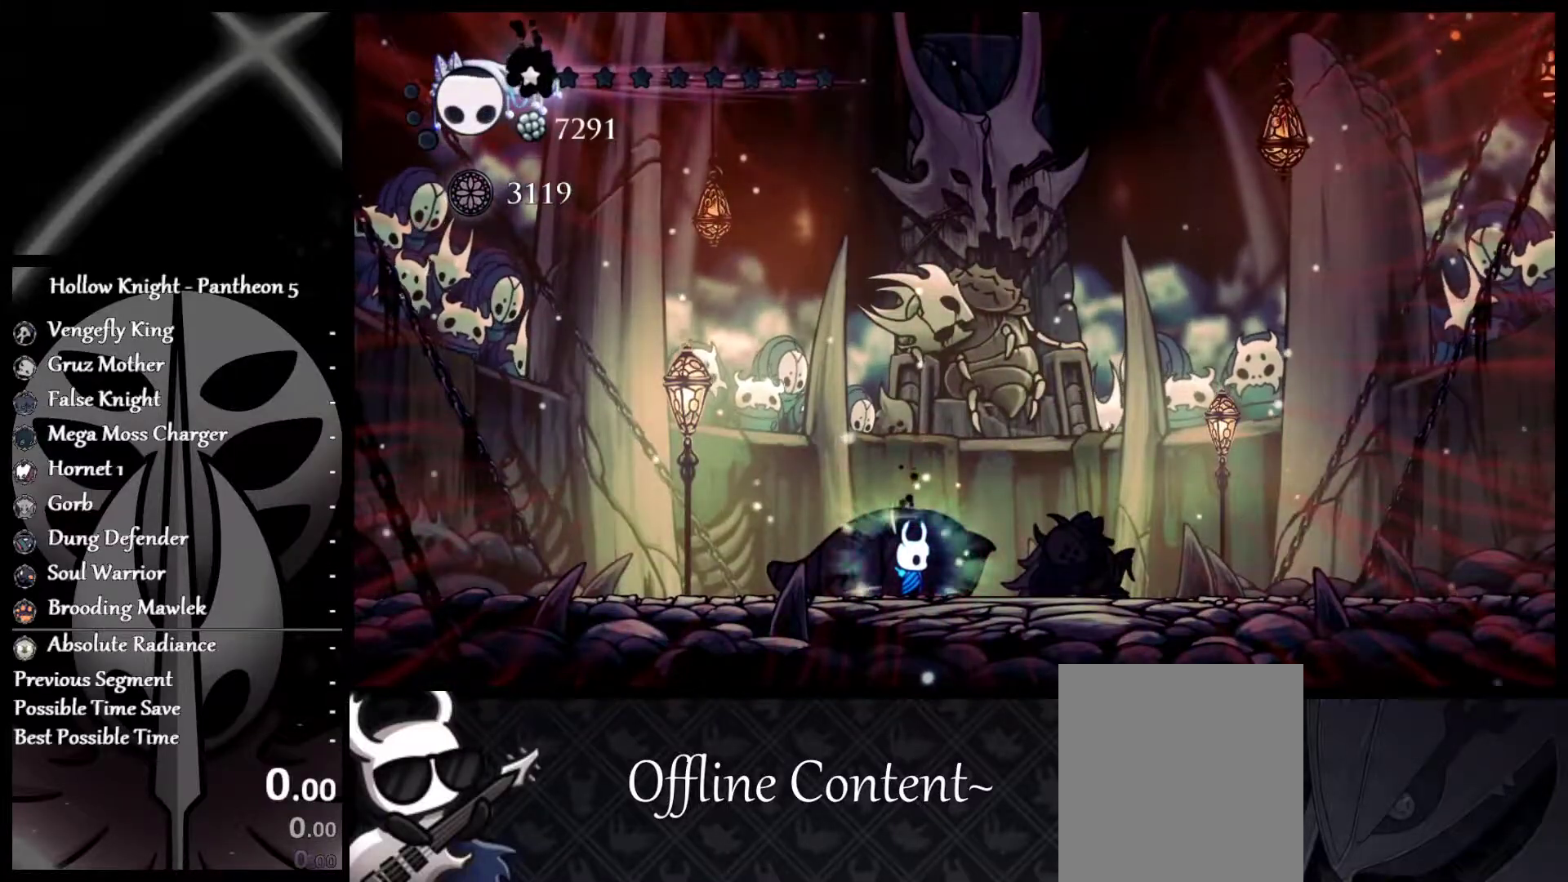
{"buttons": ["X"], "left_stick": "center", "events": []}
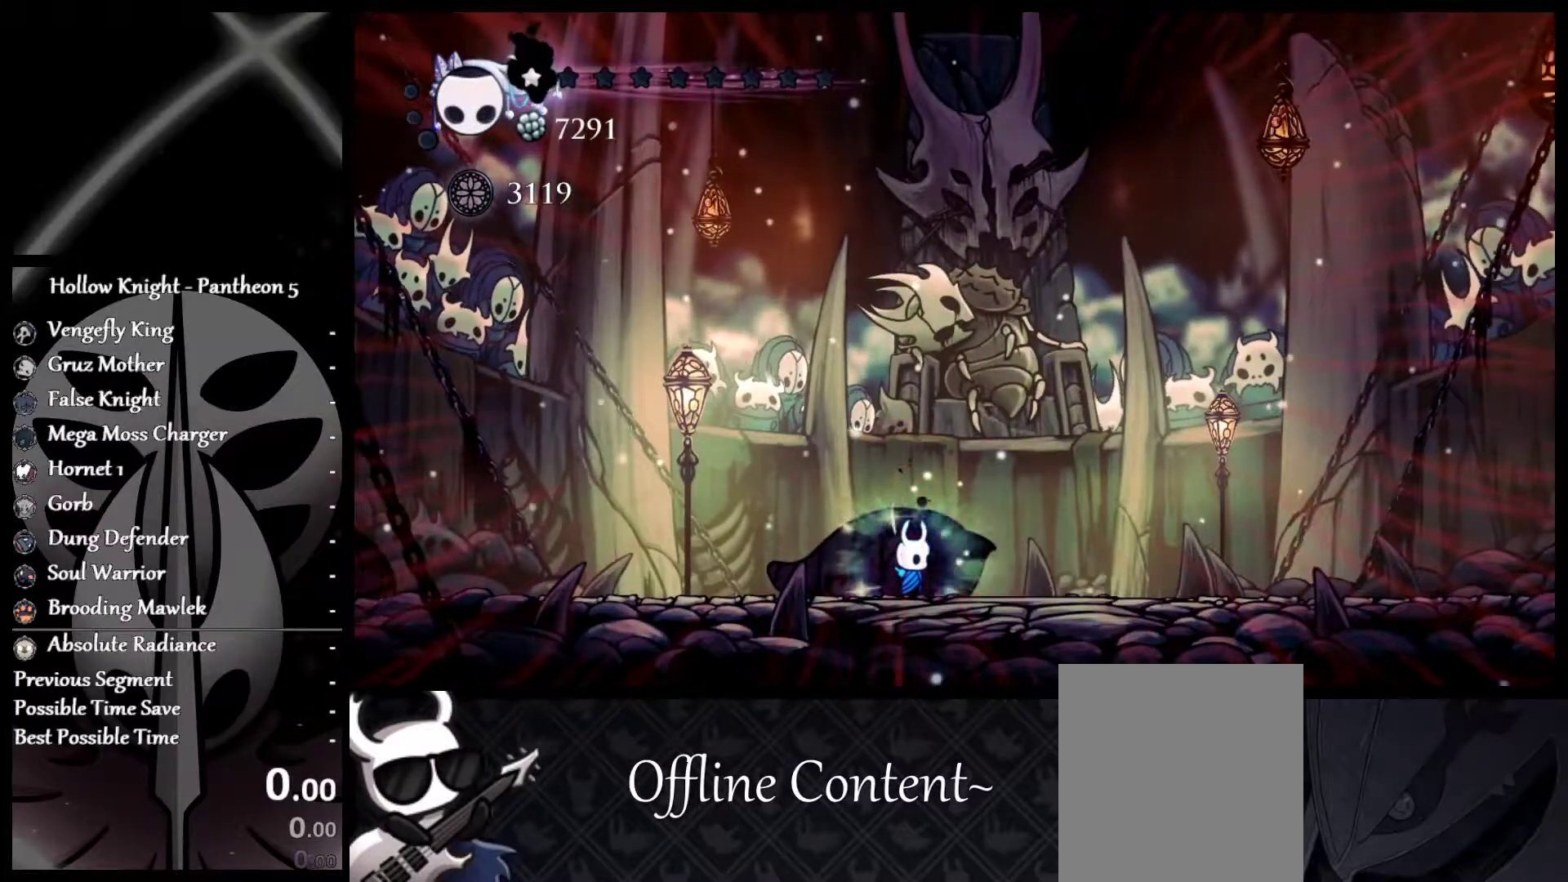
{"buttons": ["X"], "left_stick": "center", "events": []}
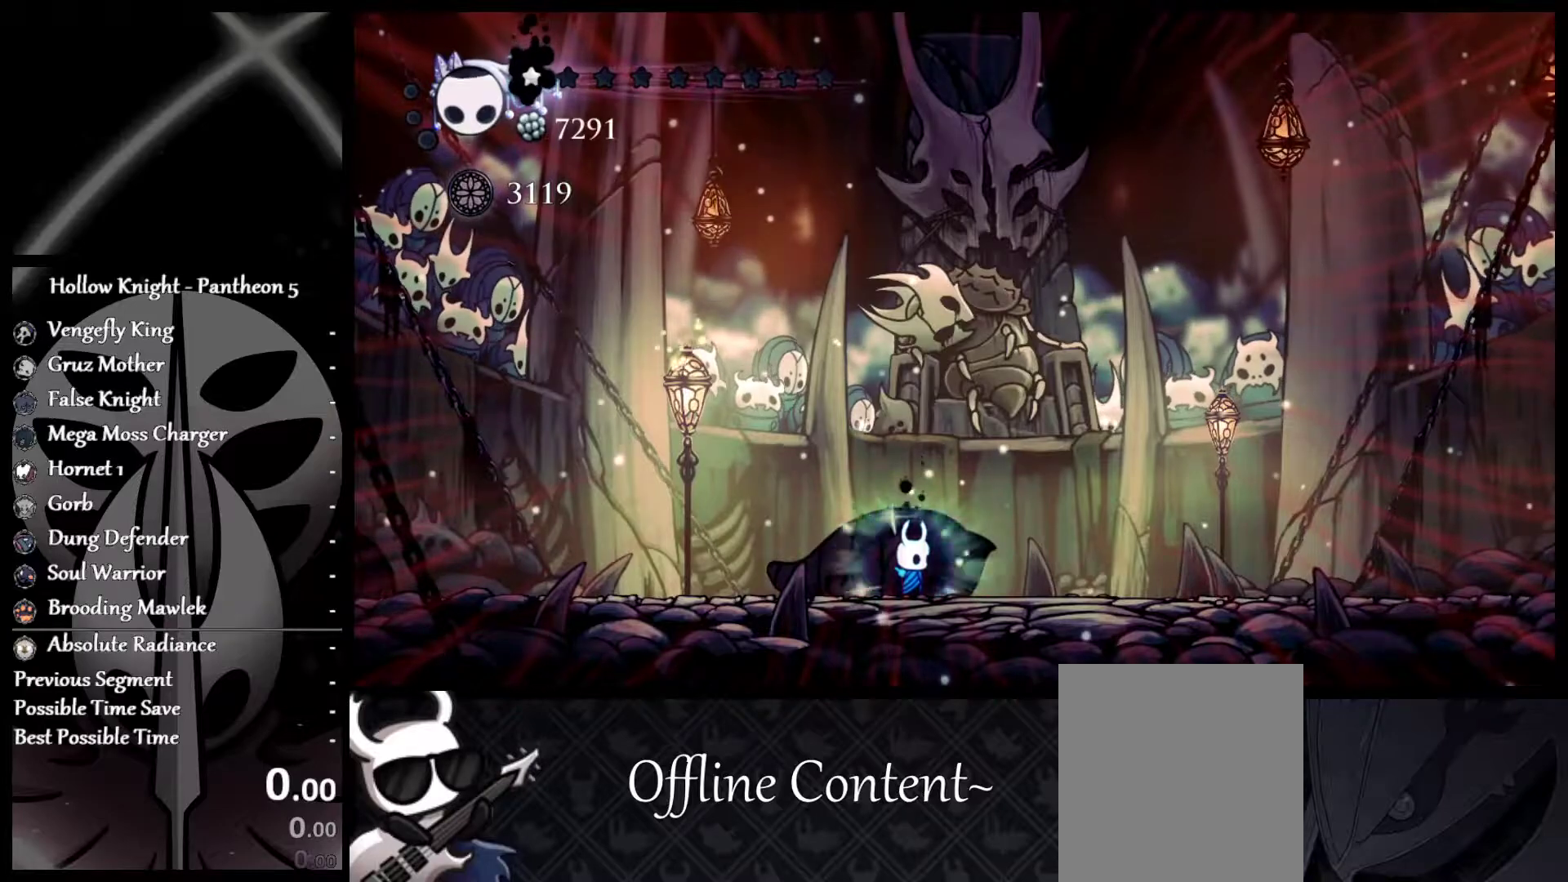
{"buttons": ["X"], "left_stick": "center", "events": []}
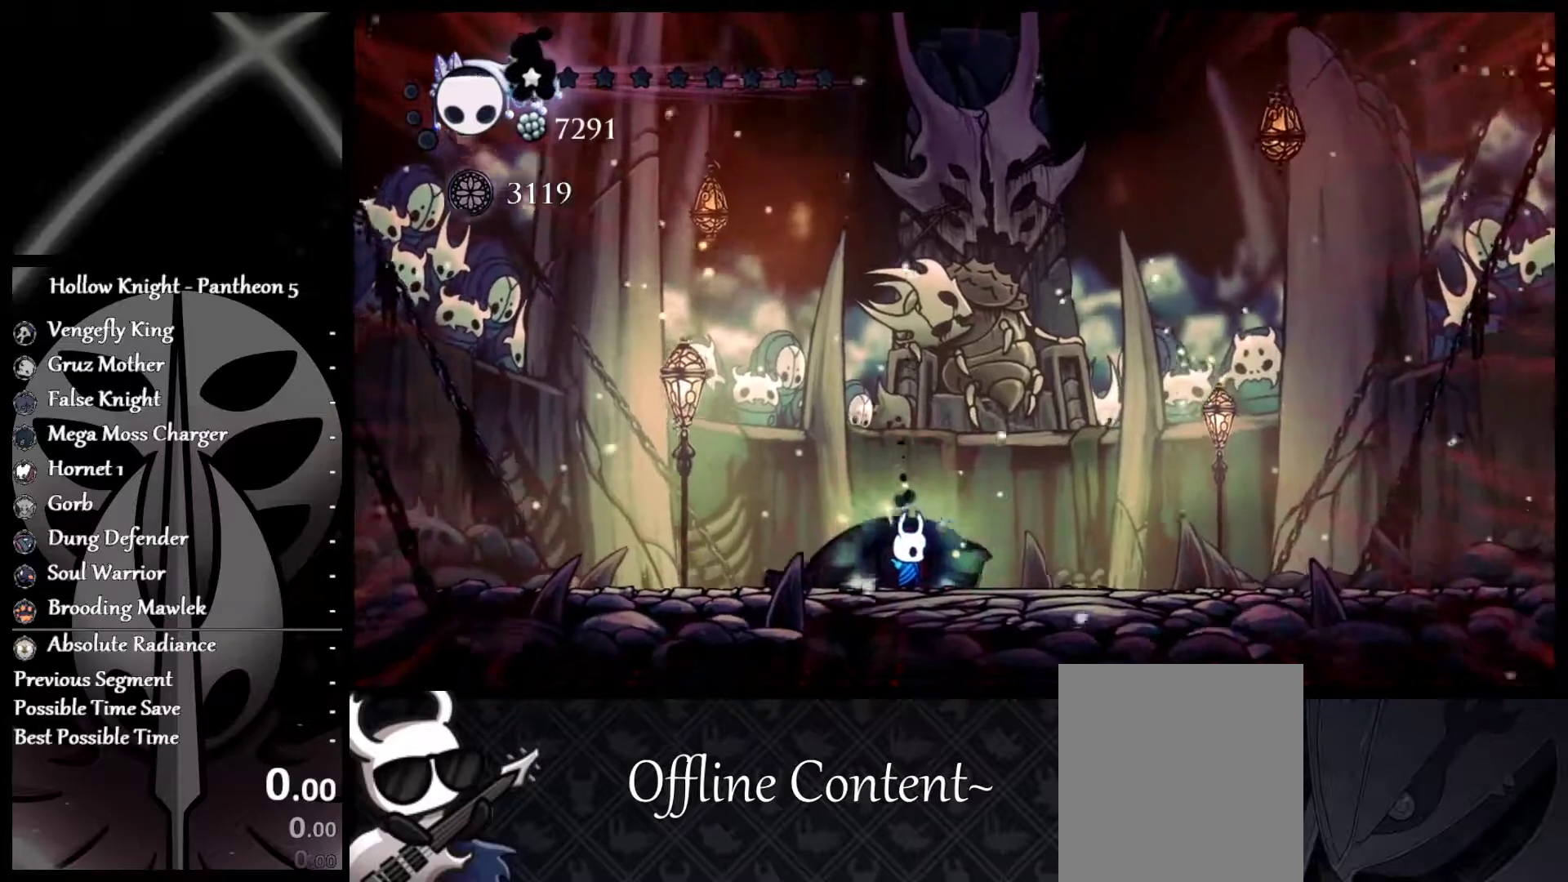
{"buttons": ["X"], "left_stick": "center", "events": []}
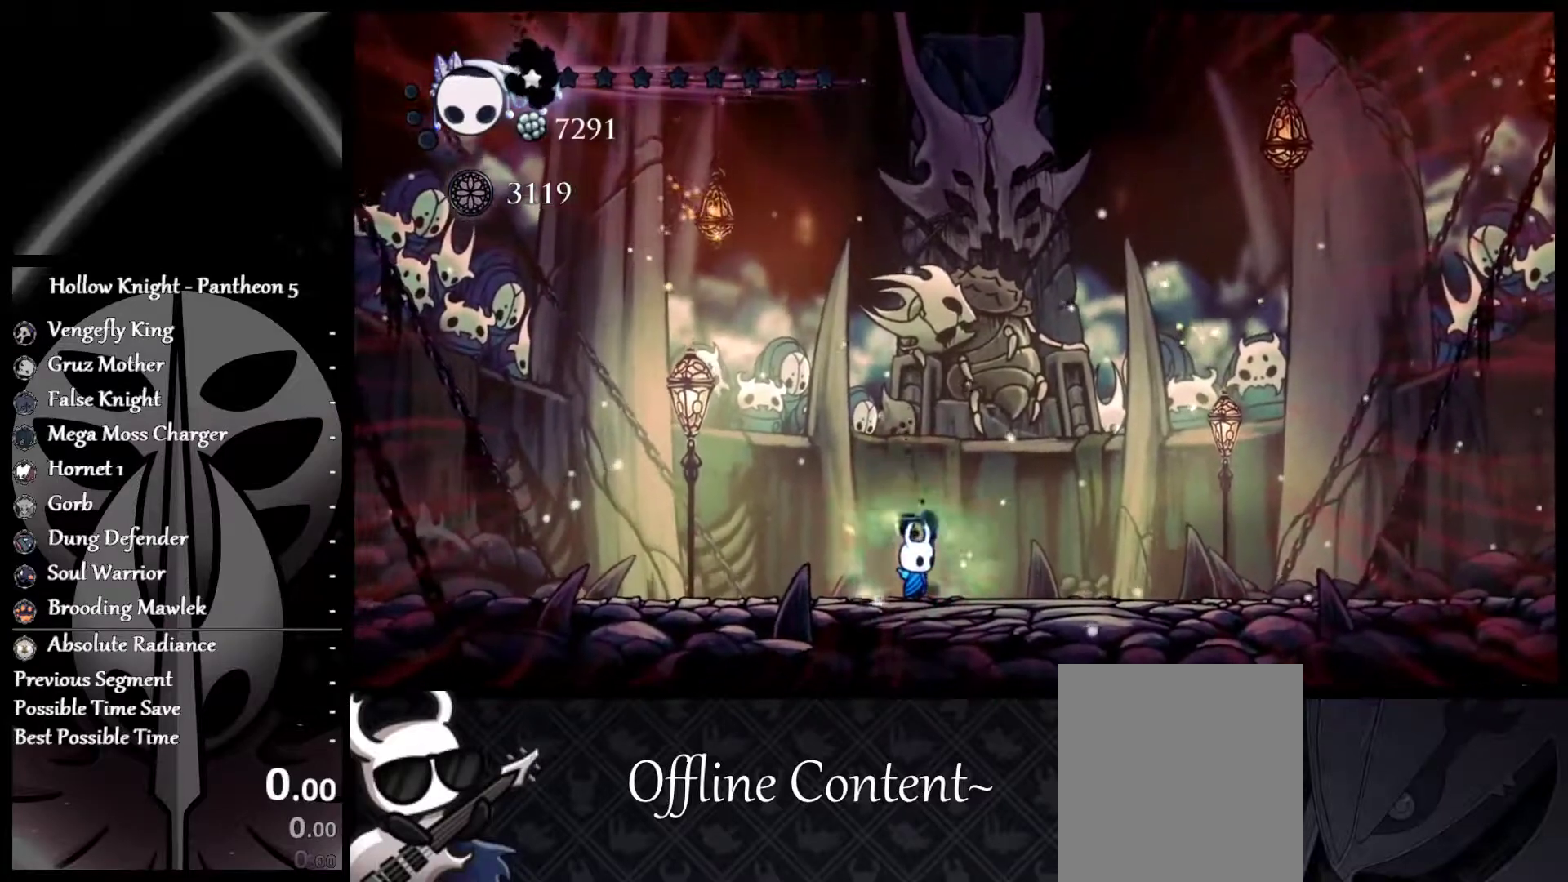
{"buttons": ["X"], "left_stick": "center", "events": []}
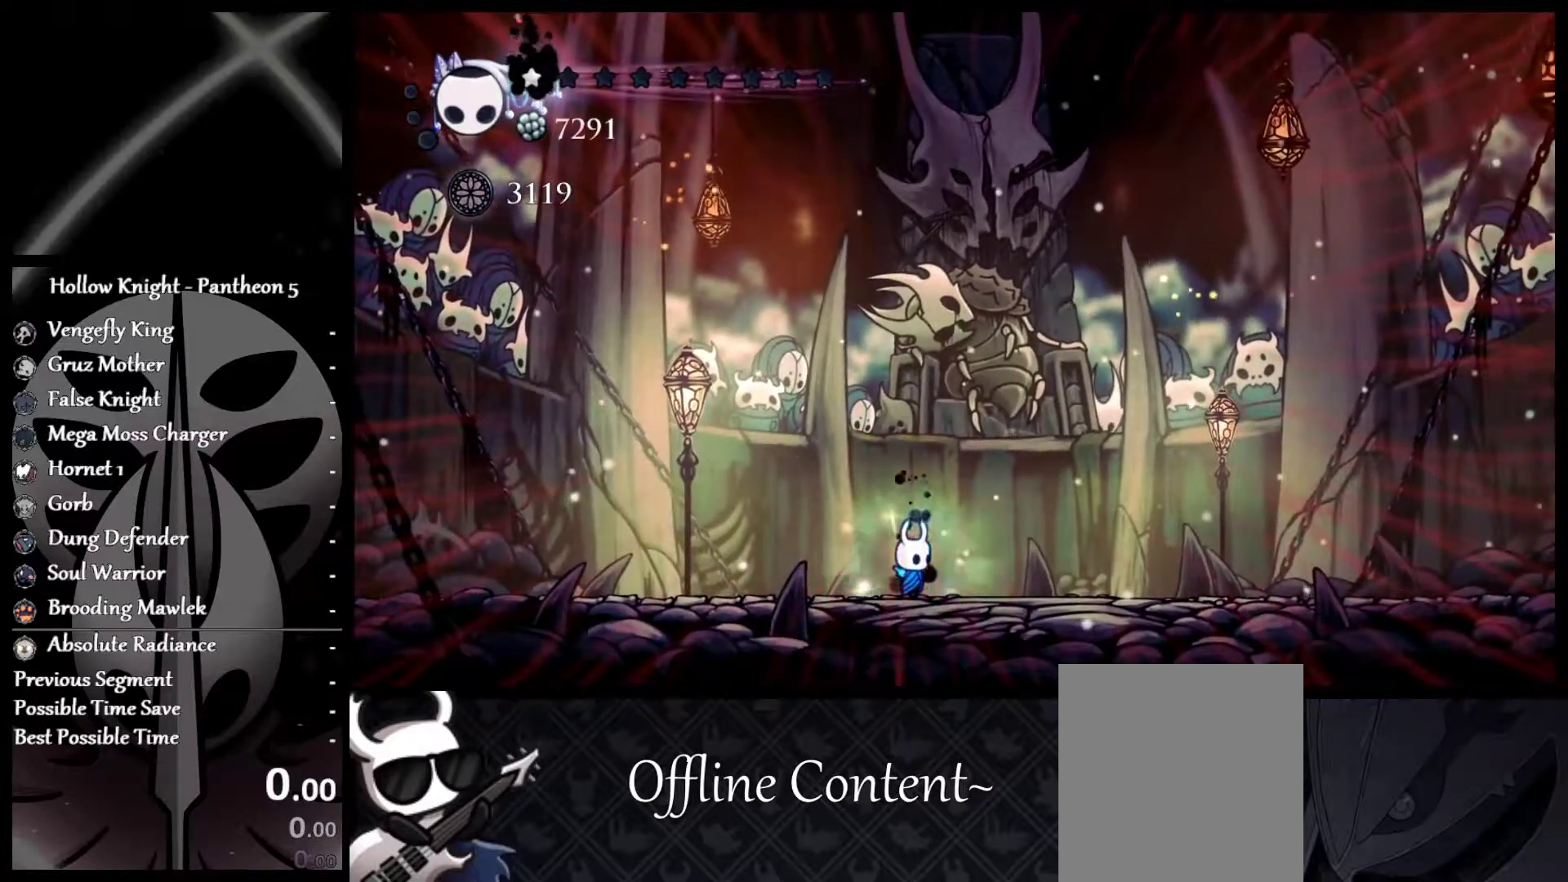
{"buttons": ["X"], "left_stick": "center", "events": []}
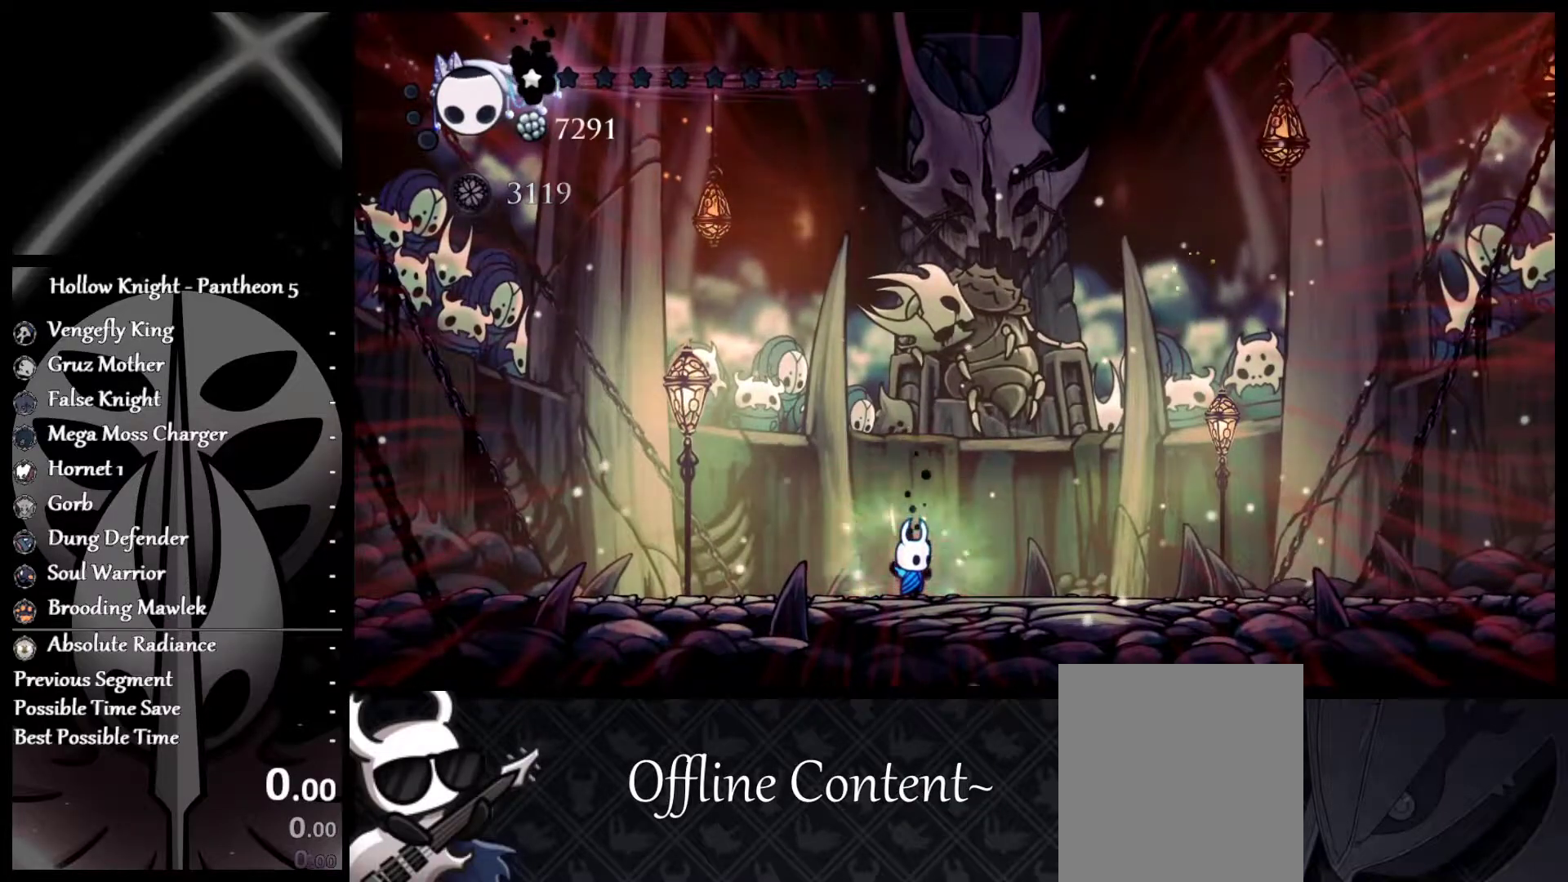
{"buttons": ["X"], "left_stick": "center", "events": []}
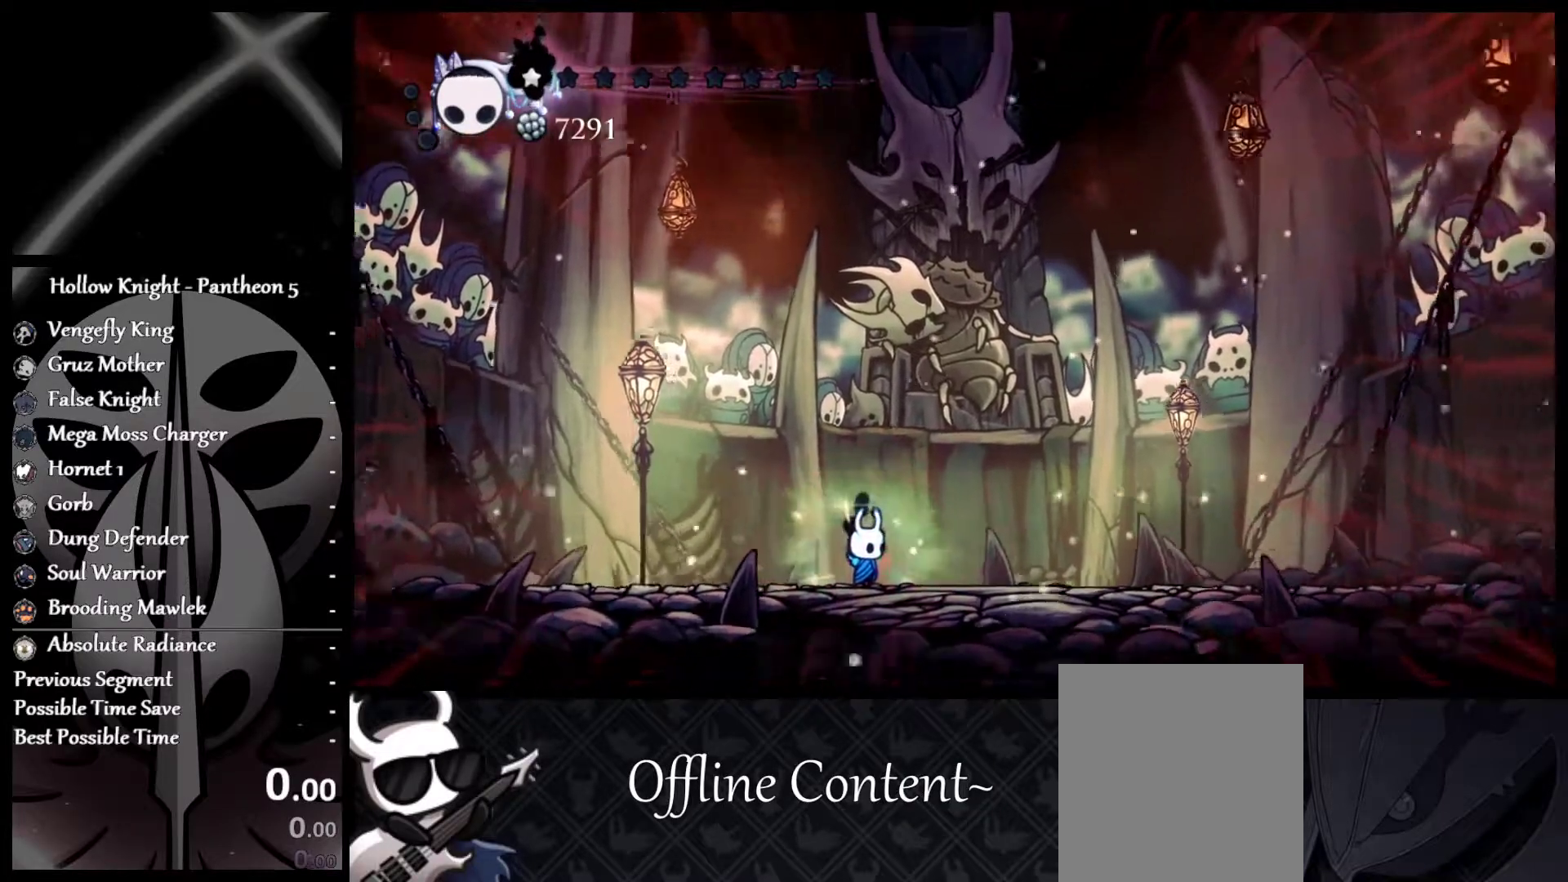
{"buttons": ["X"], "left_stick": "center", "events": []}
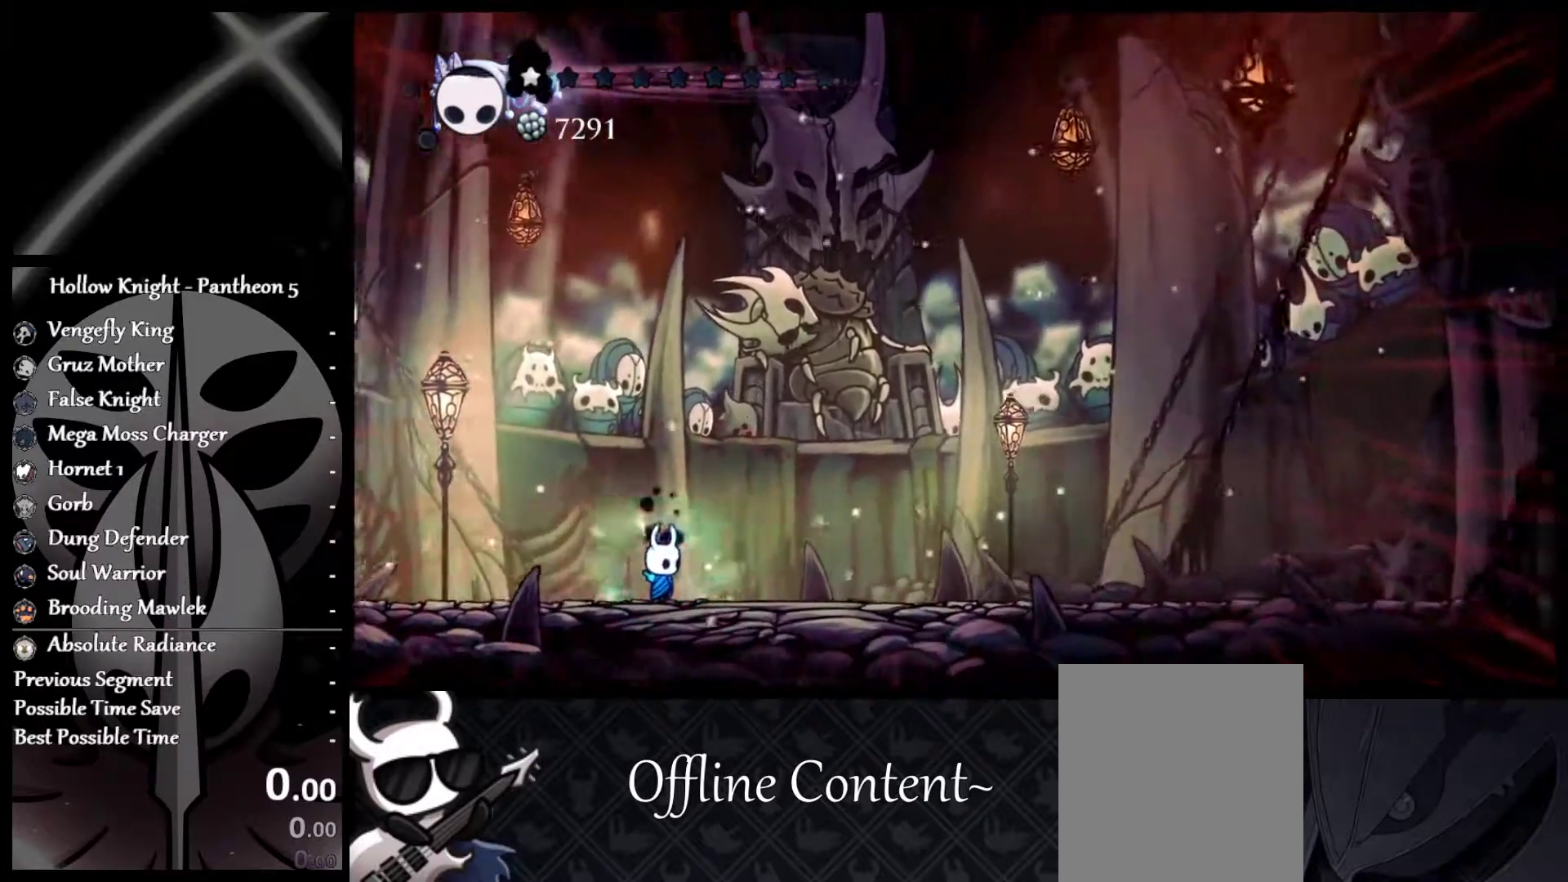
{"buttons": ["X"], "left_stick": "center", "events": []}
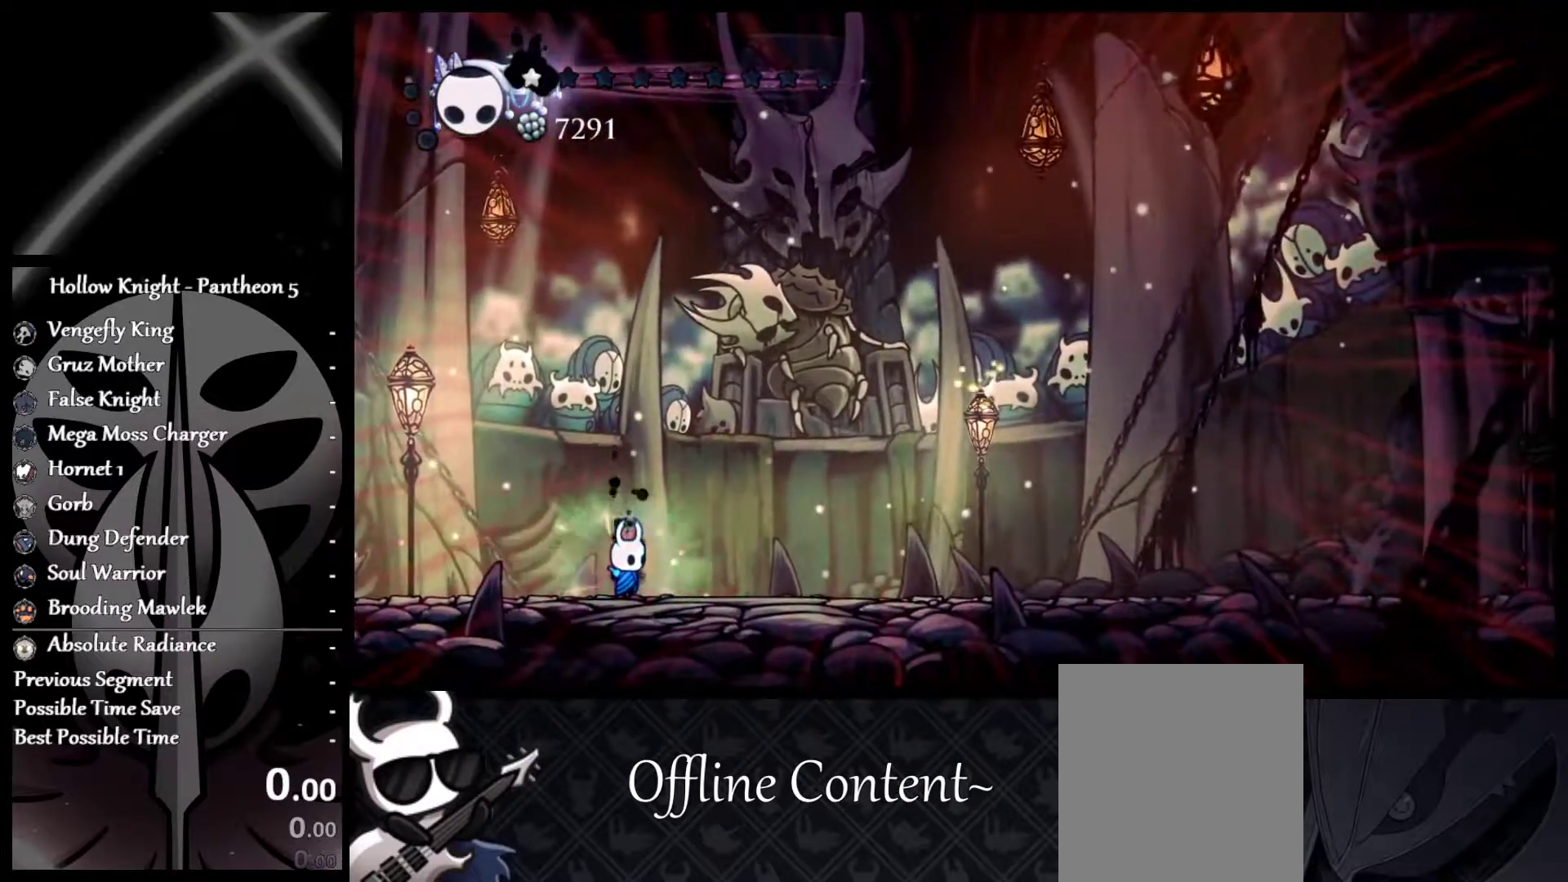
{"buttons": ["X"], "left_stick": "center", "events": []}
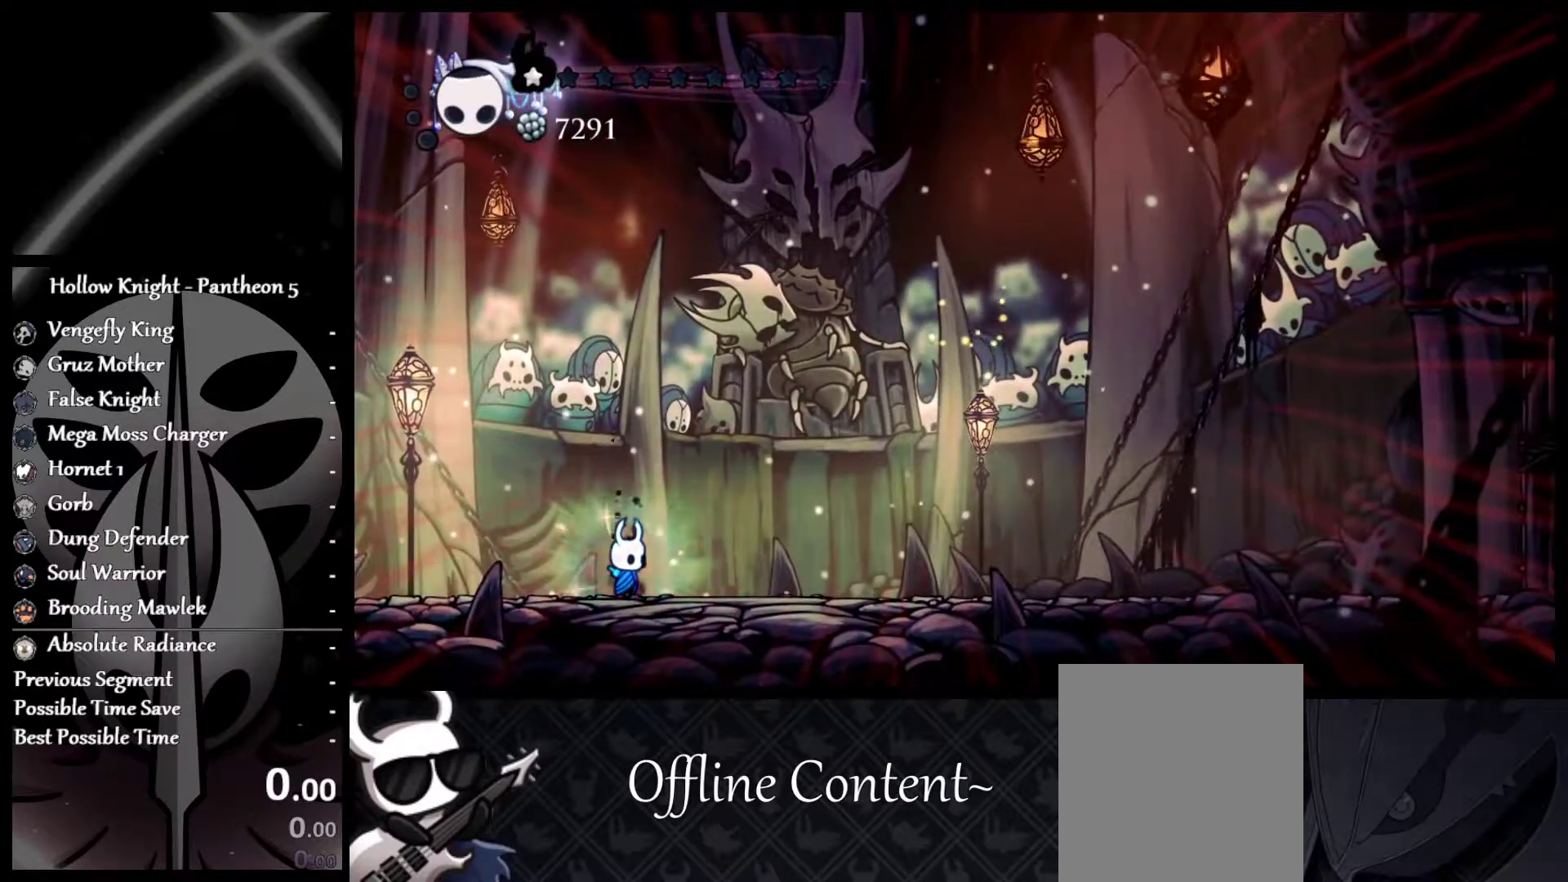
{"buttons": ["X"], "left_stick": "center", "events": []}
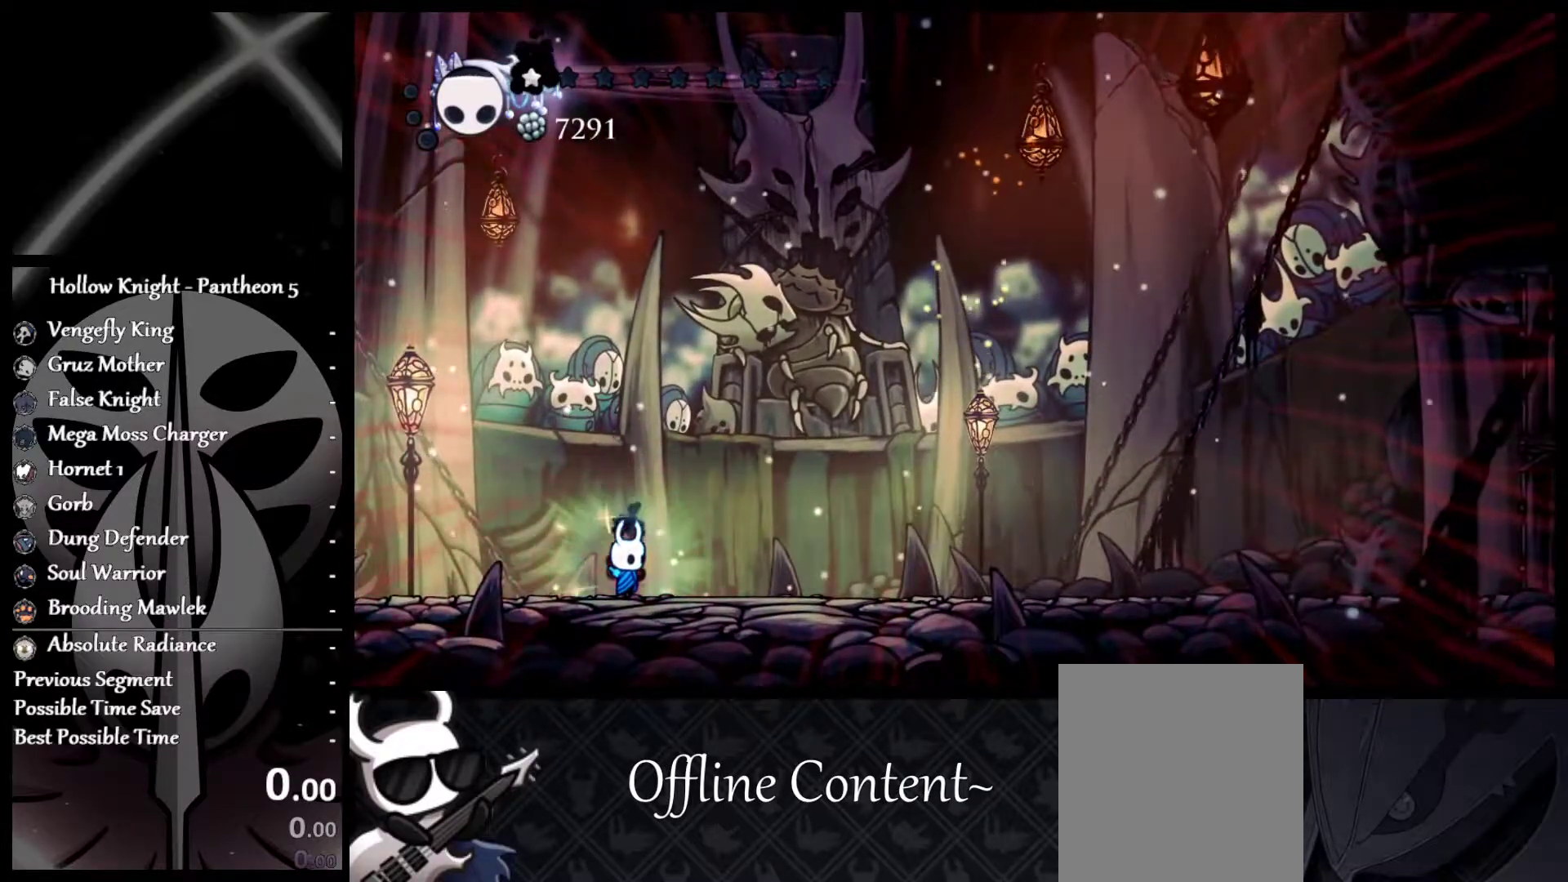
{"buttons": ["X"], "left_stick": "center", "events": []}
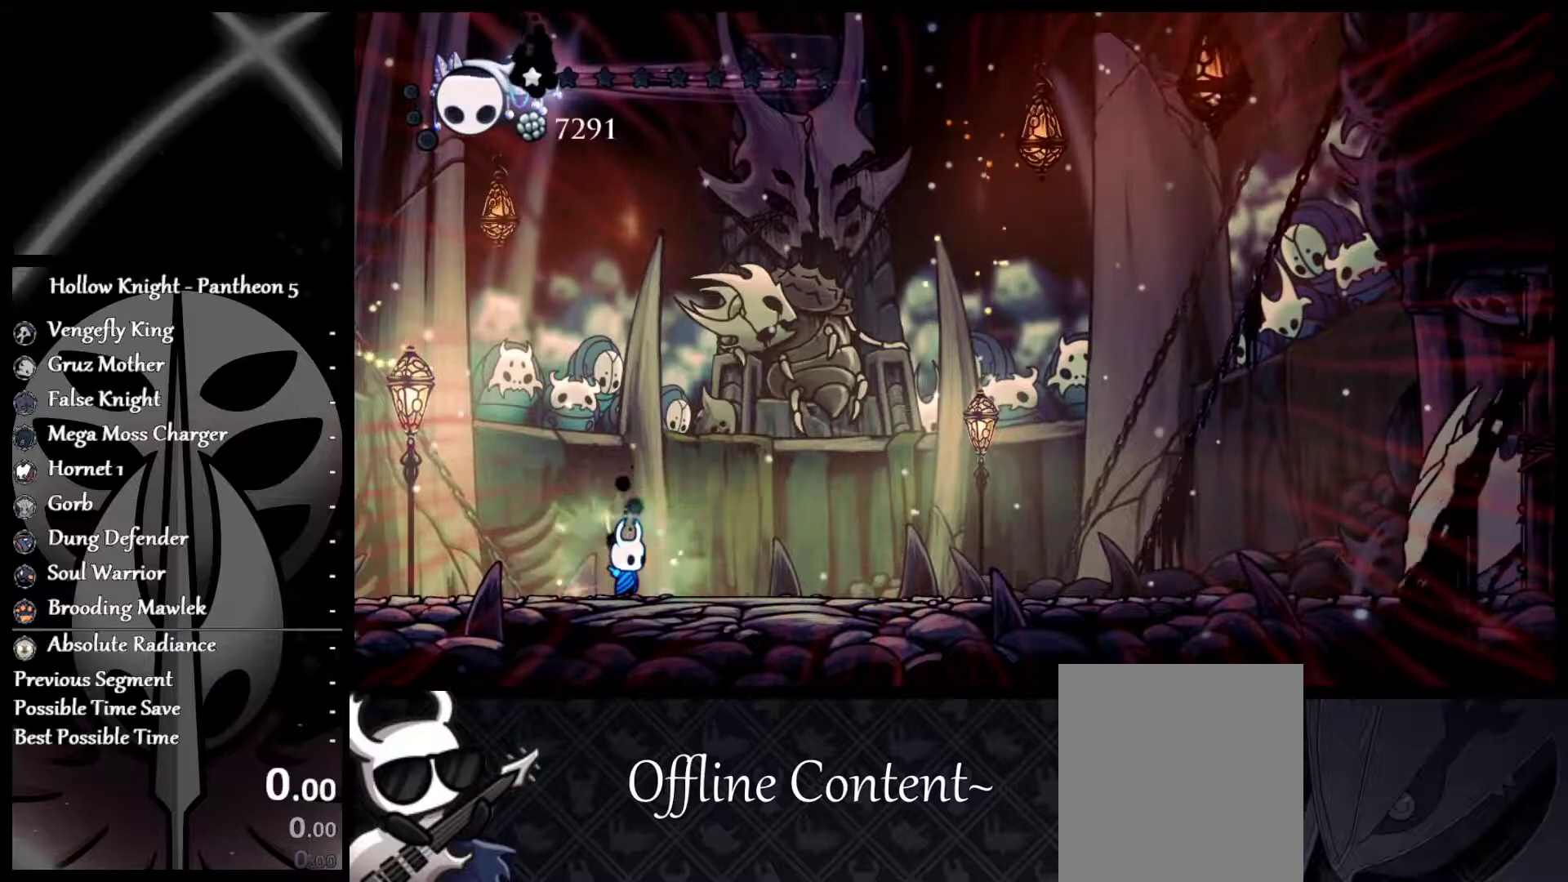
{"buttons": ["X"], "left_stick": "center", "events": []}
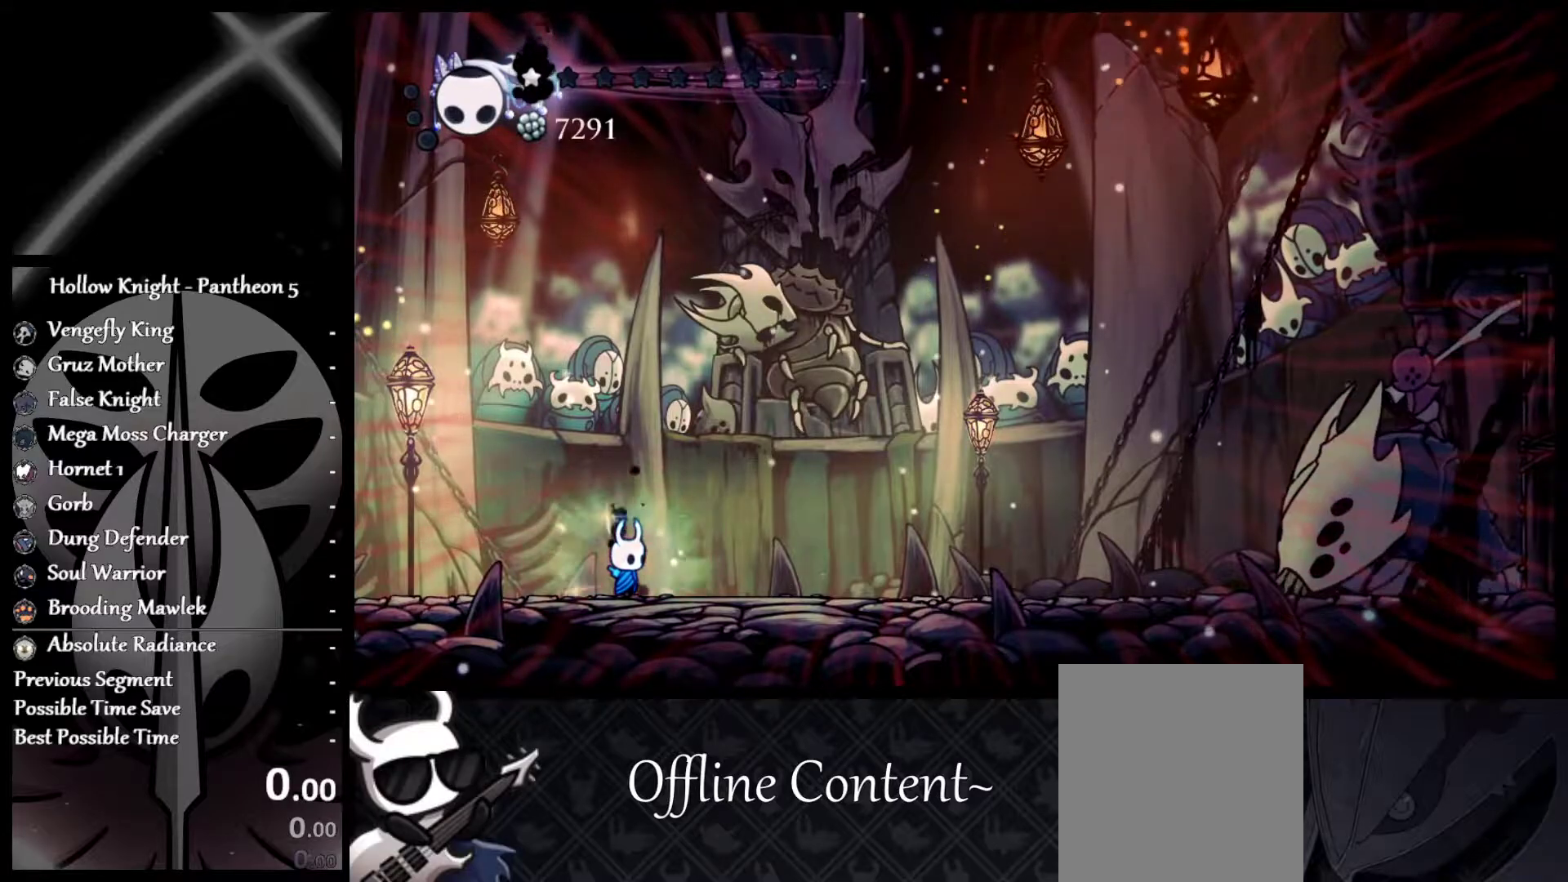
{"buttons": ["X"], "left_stick": "center", "events": []}
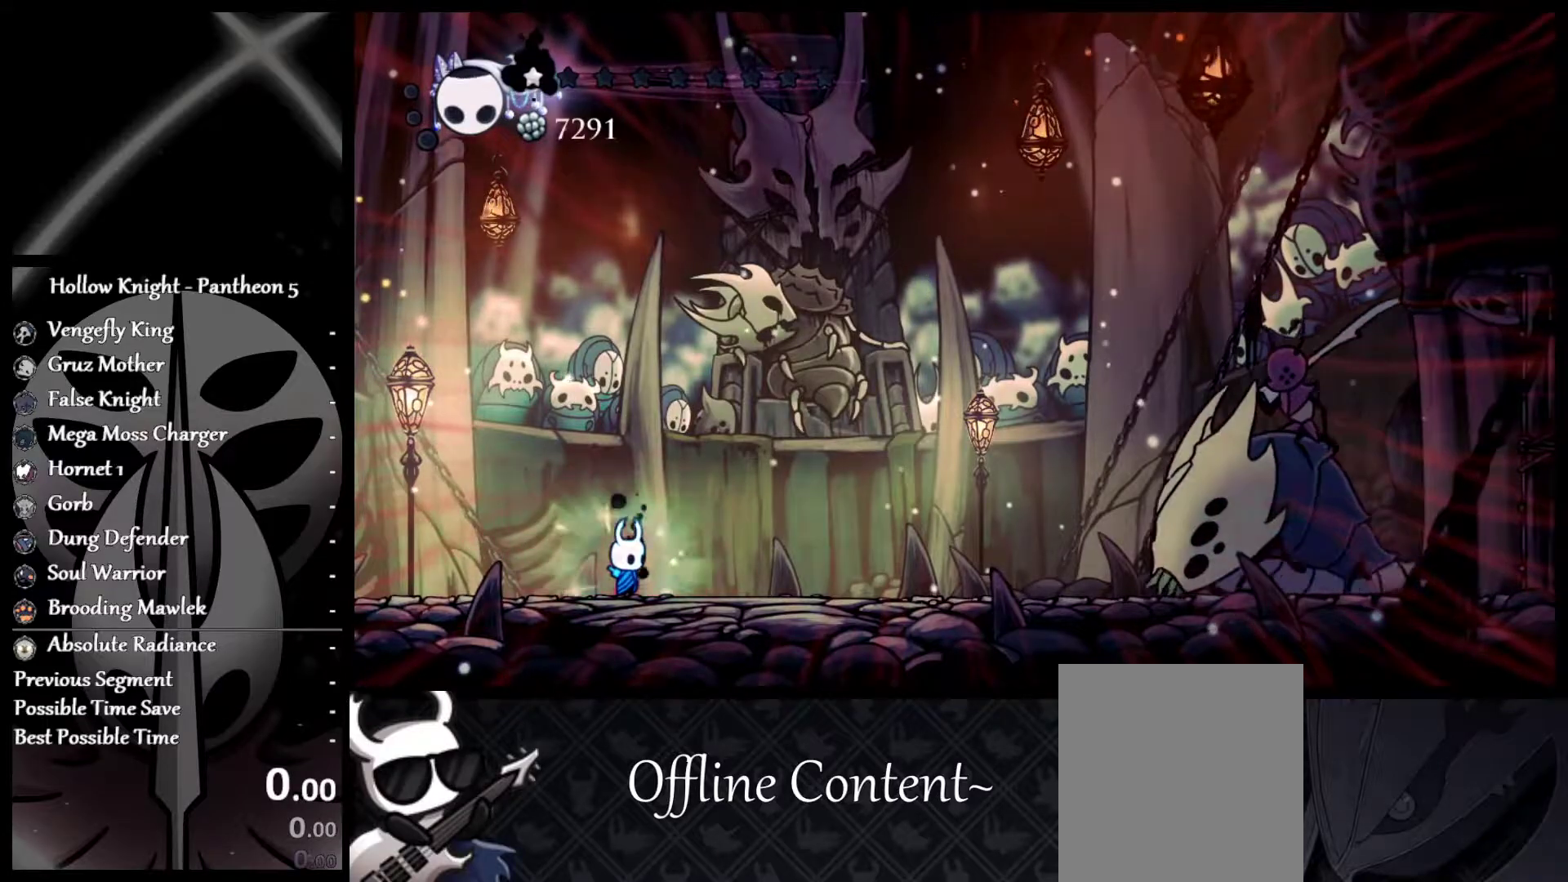
{"buttons": ["X"], "left_stick": "center", "events": []}
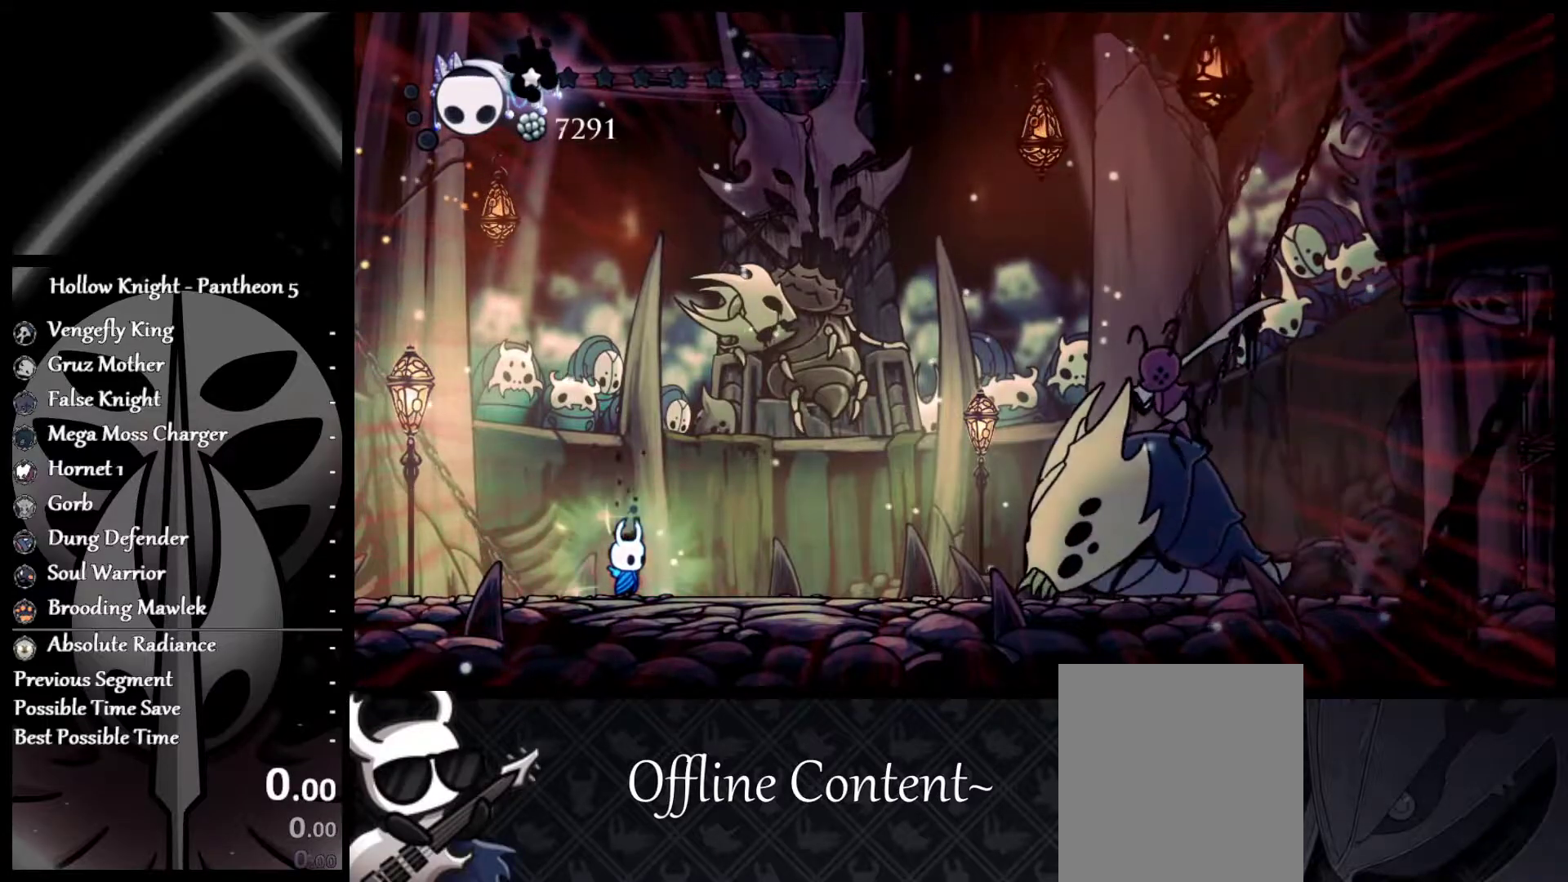
{"buttons": ["X"], "left_stick": "center", "events": []}
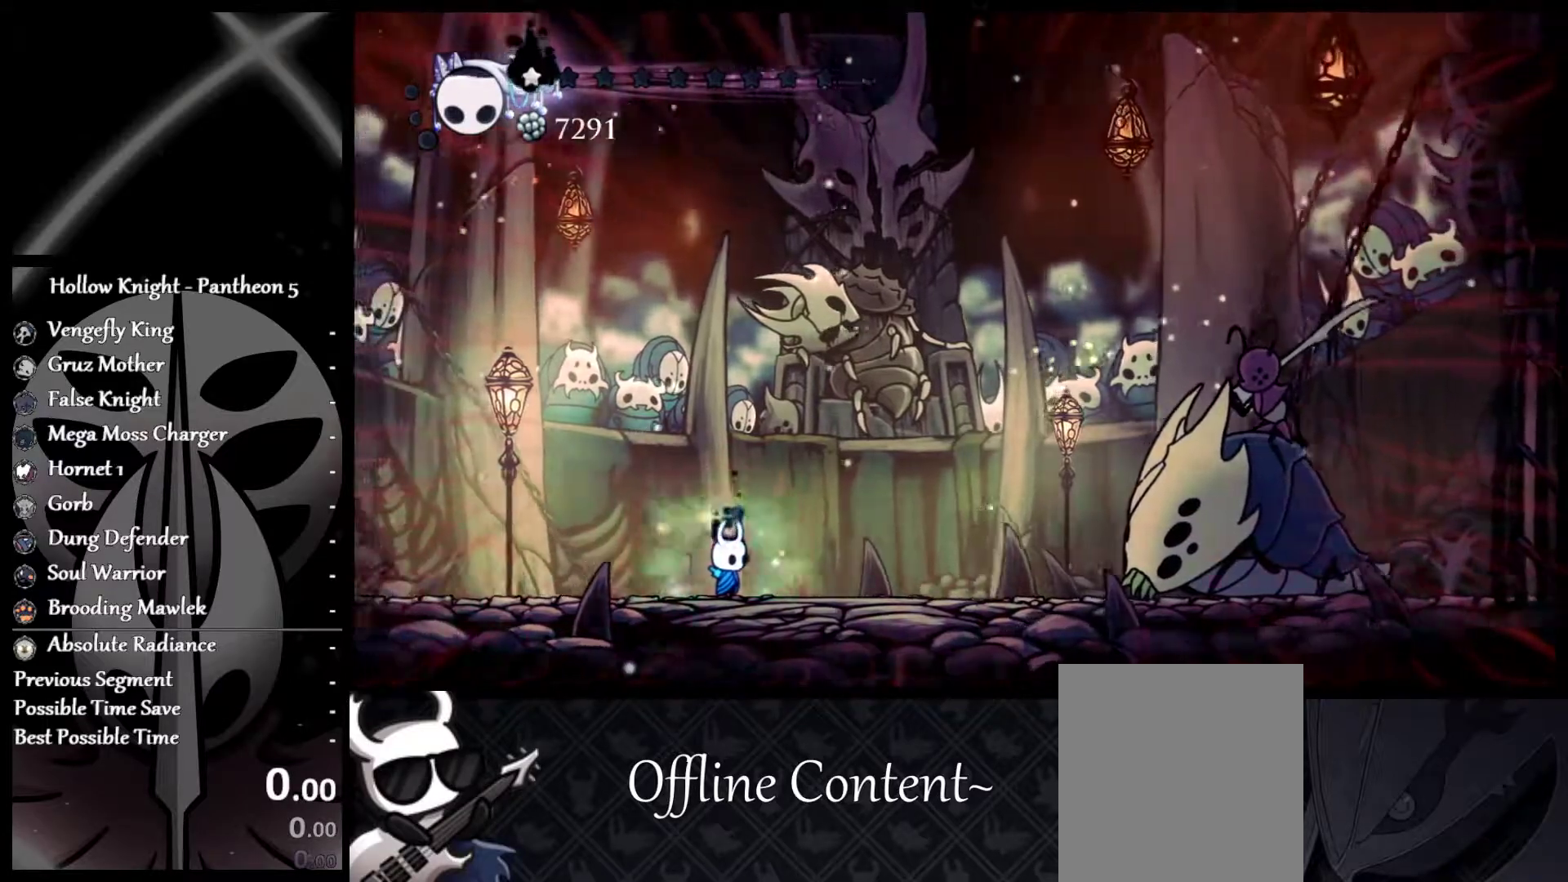
{"buttons": ["X"], "left_stick": "center", "events": []}
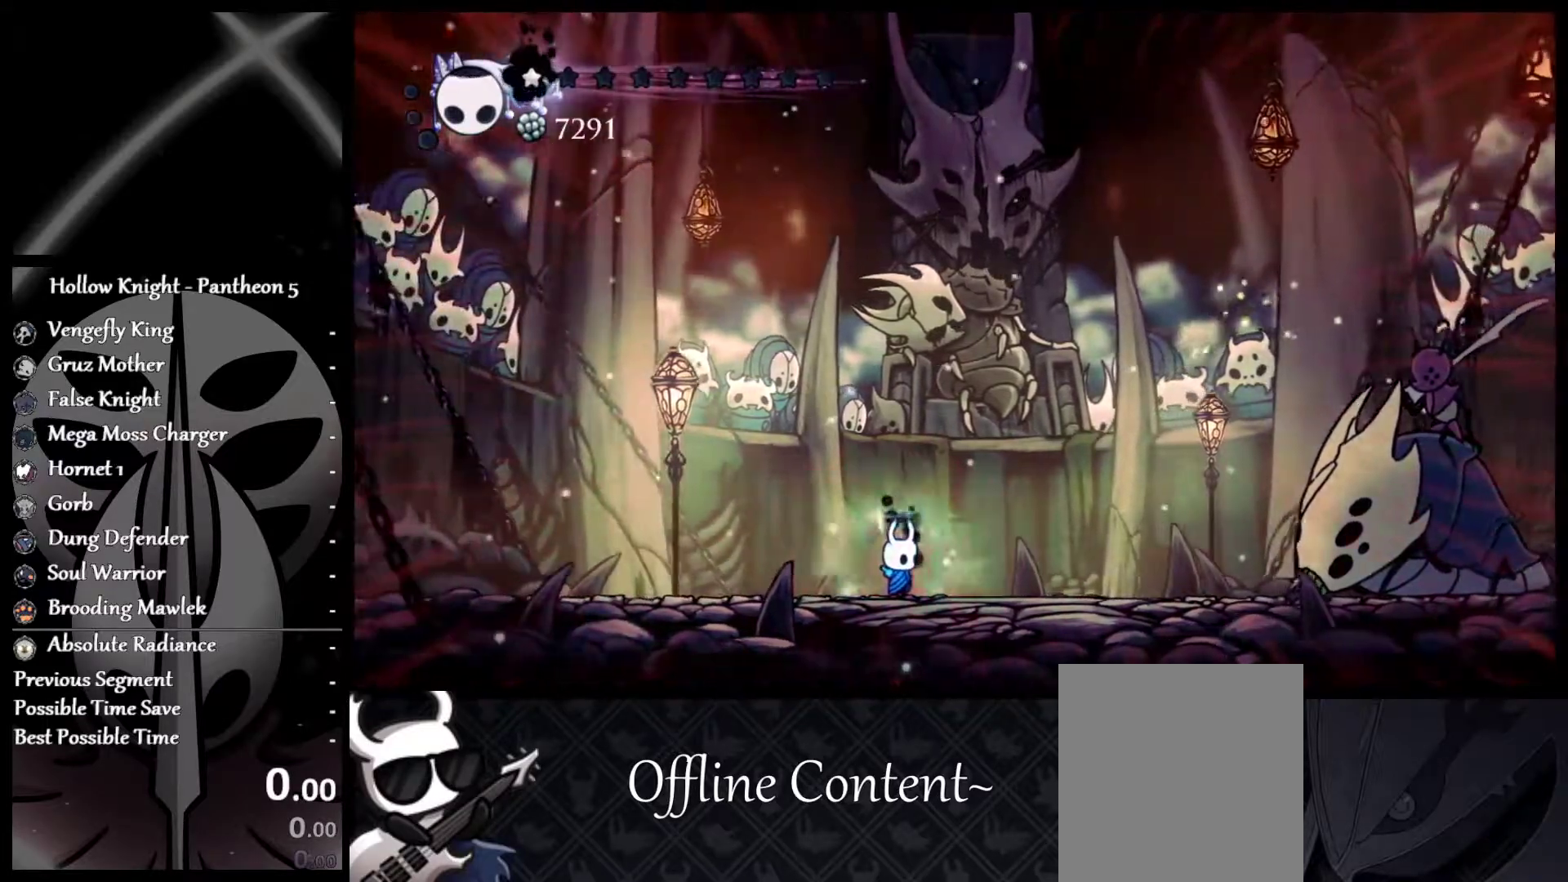
{"buttons": ["X"], "left_stick": "center", "events": []}
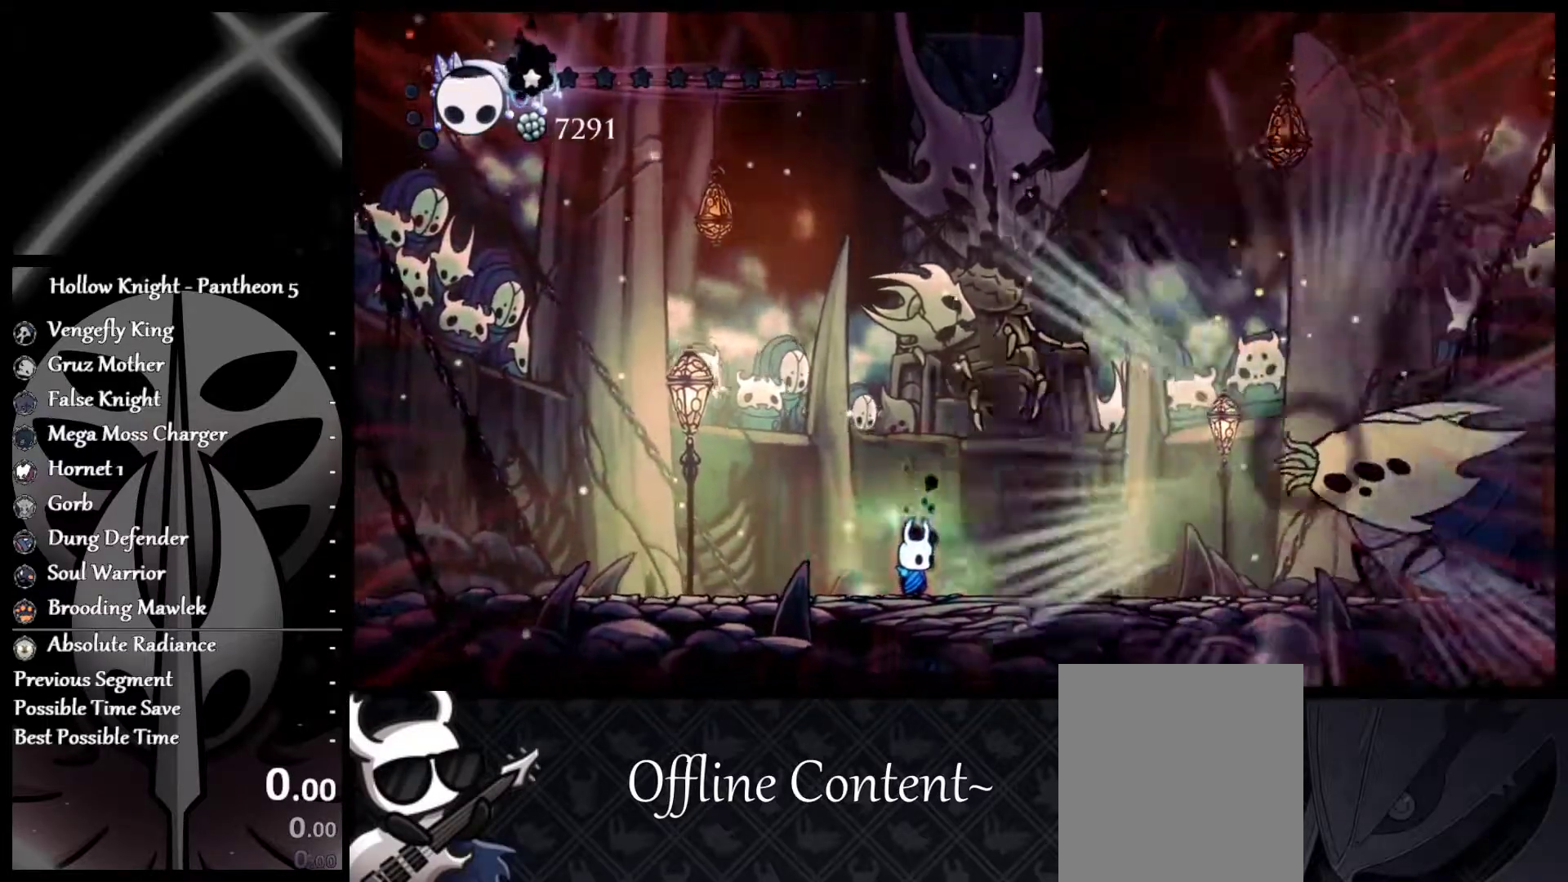
{"buttons": ["X"], "left_stick": "right", "events": [[283, "left_stick", "right"], [300, "R2", "down"], [450, "R2", "up"]]}
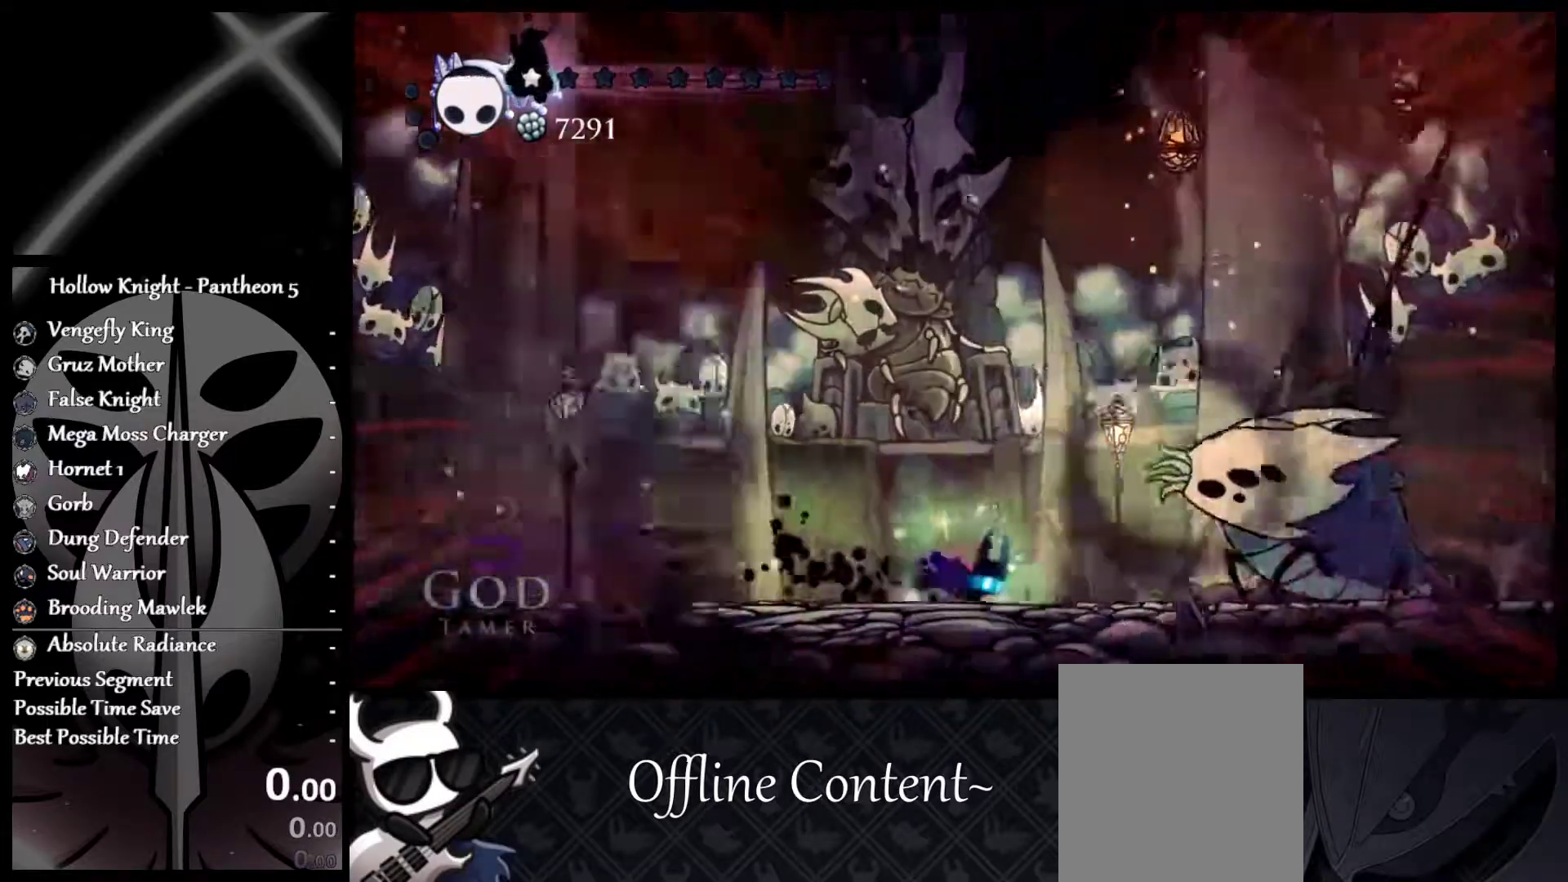
{"buttons": ["A", "X"], "left_stick": "up-right", "events": [[150, "left_stick", "center"], [367, "A", "down"], [433, "left_stick", "up-right"]]}
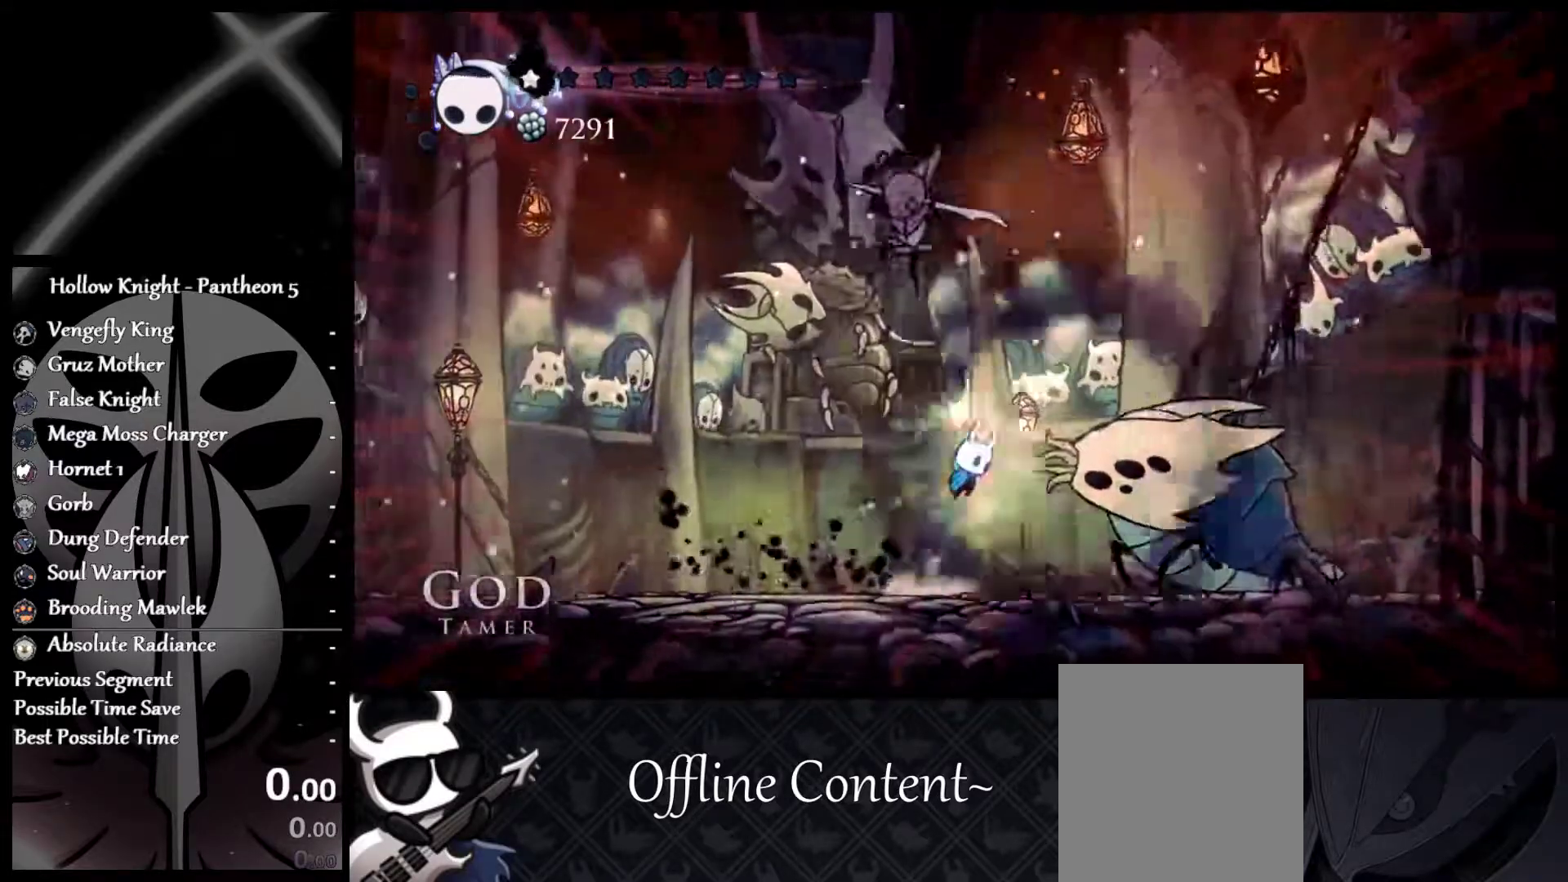
{"buttons": [], "left_stick": "up", "events": [[167, "left_stick", "up-left"], [283, "left_stick", "up"], [300, "A", "up"], [317, "X", "up"], [383, "X", "down"], [500, "X", "up"]]}
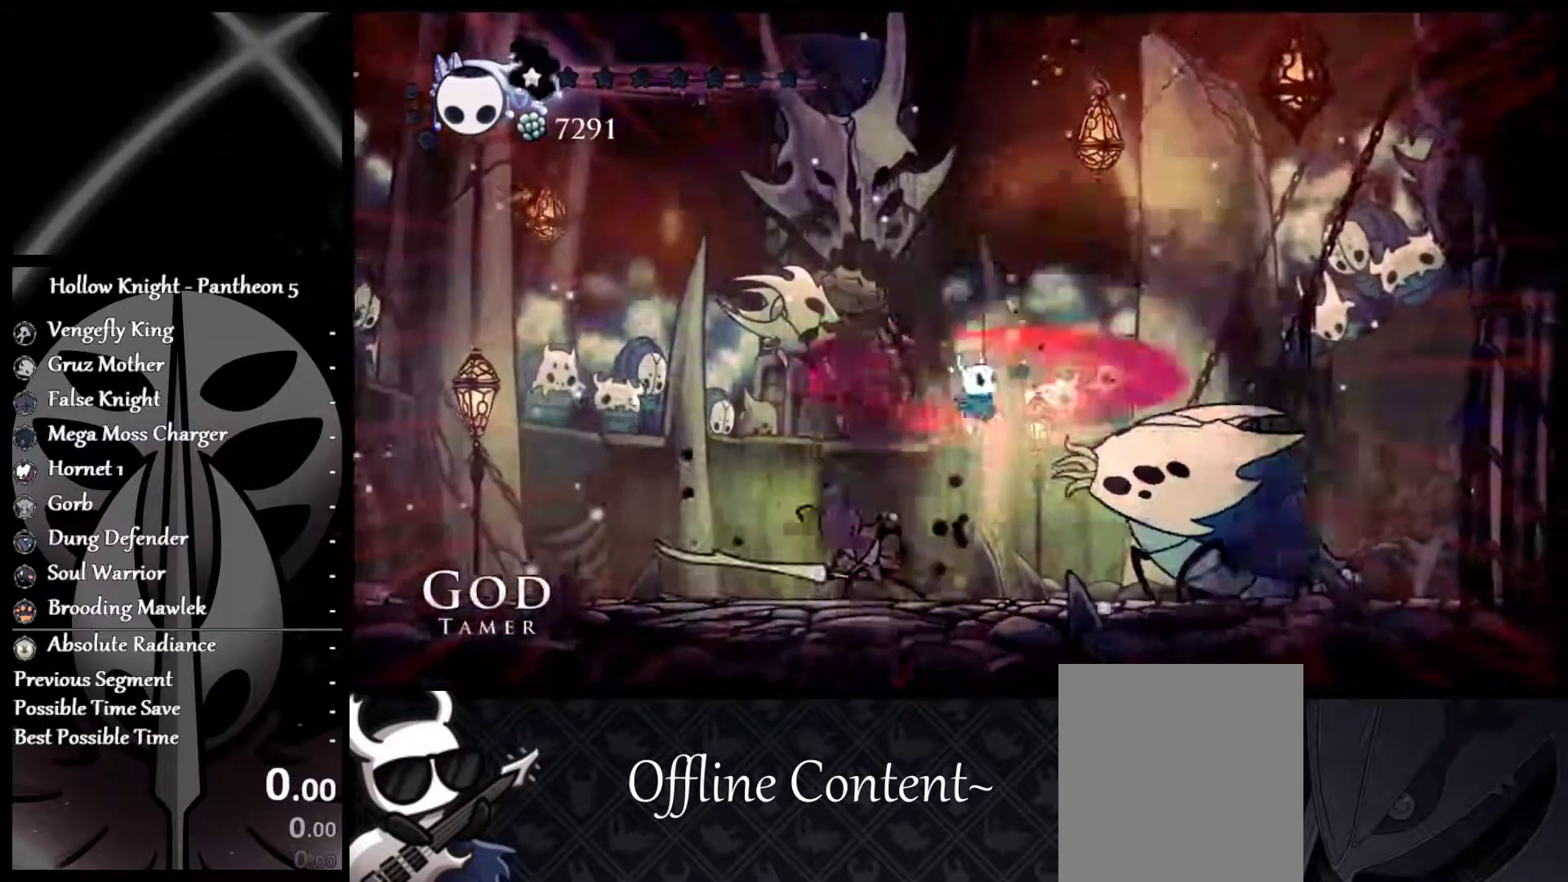
{"buttons": [], "left_stick": "up", "events": [[50, "X", "down"], [167, "X", "up"], [217, "X", "down"], [317, "X", "up"], [383, "X", "down"], [500, "X", "up"]]}
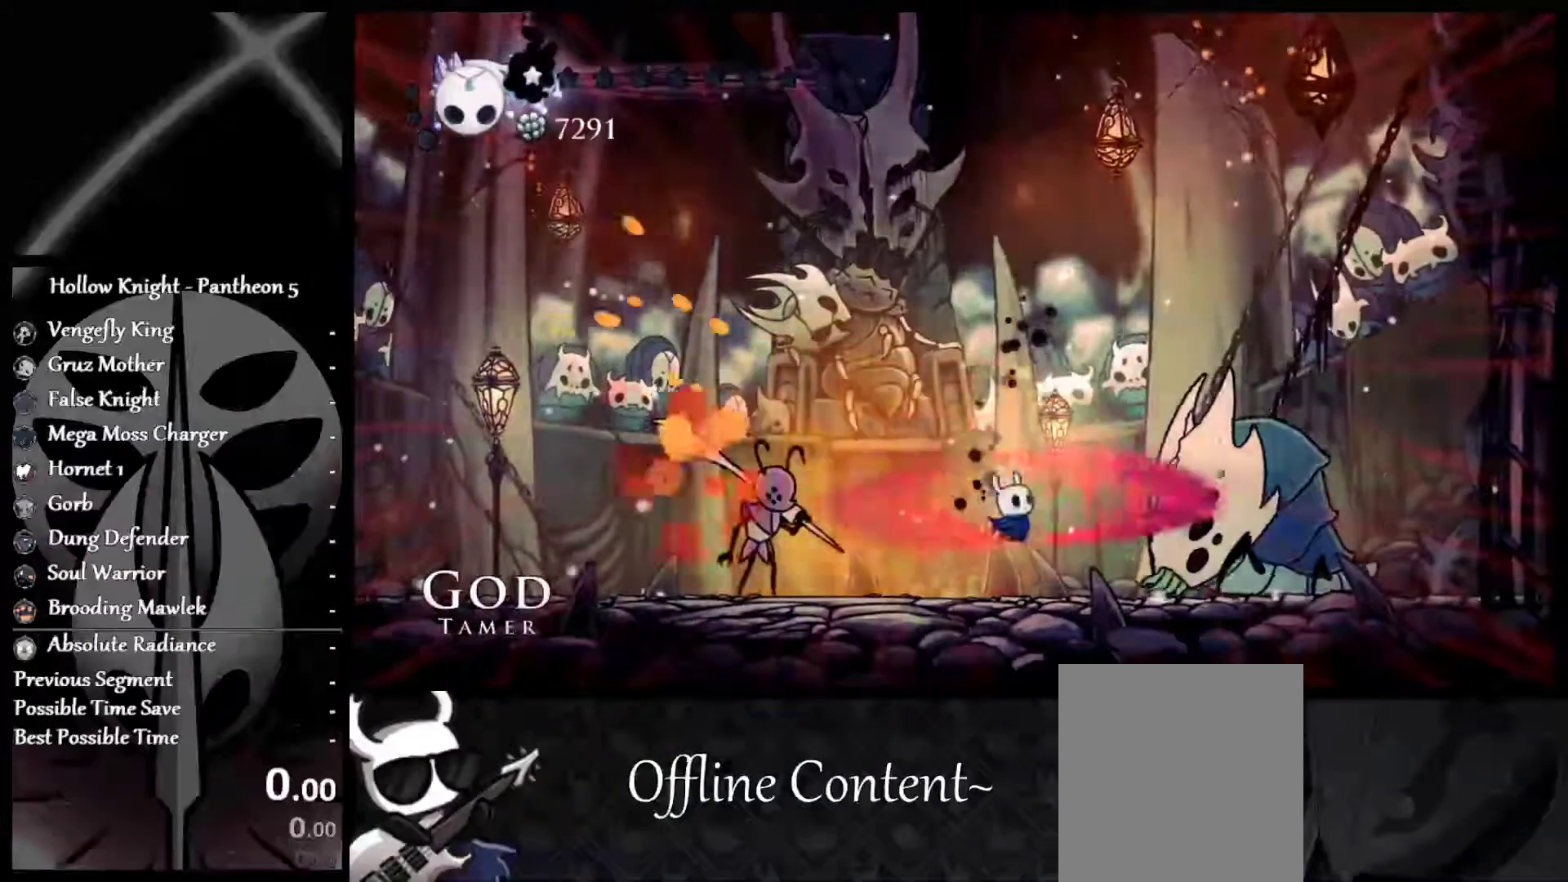
{"buttons": [], "left_stick": "up-left", "events": [[50, "X", "down"], [167, "X", "up"], [217, "X", "down"], [317, "X", "up"], [333, "left_stick", "up-left"], [367, "X", "down"], [483, "X", "up"]]}